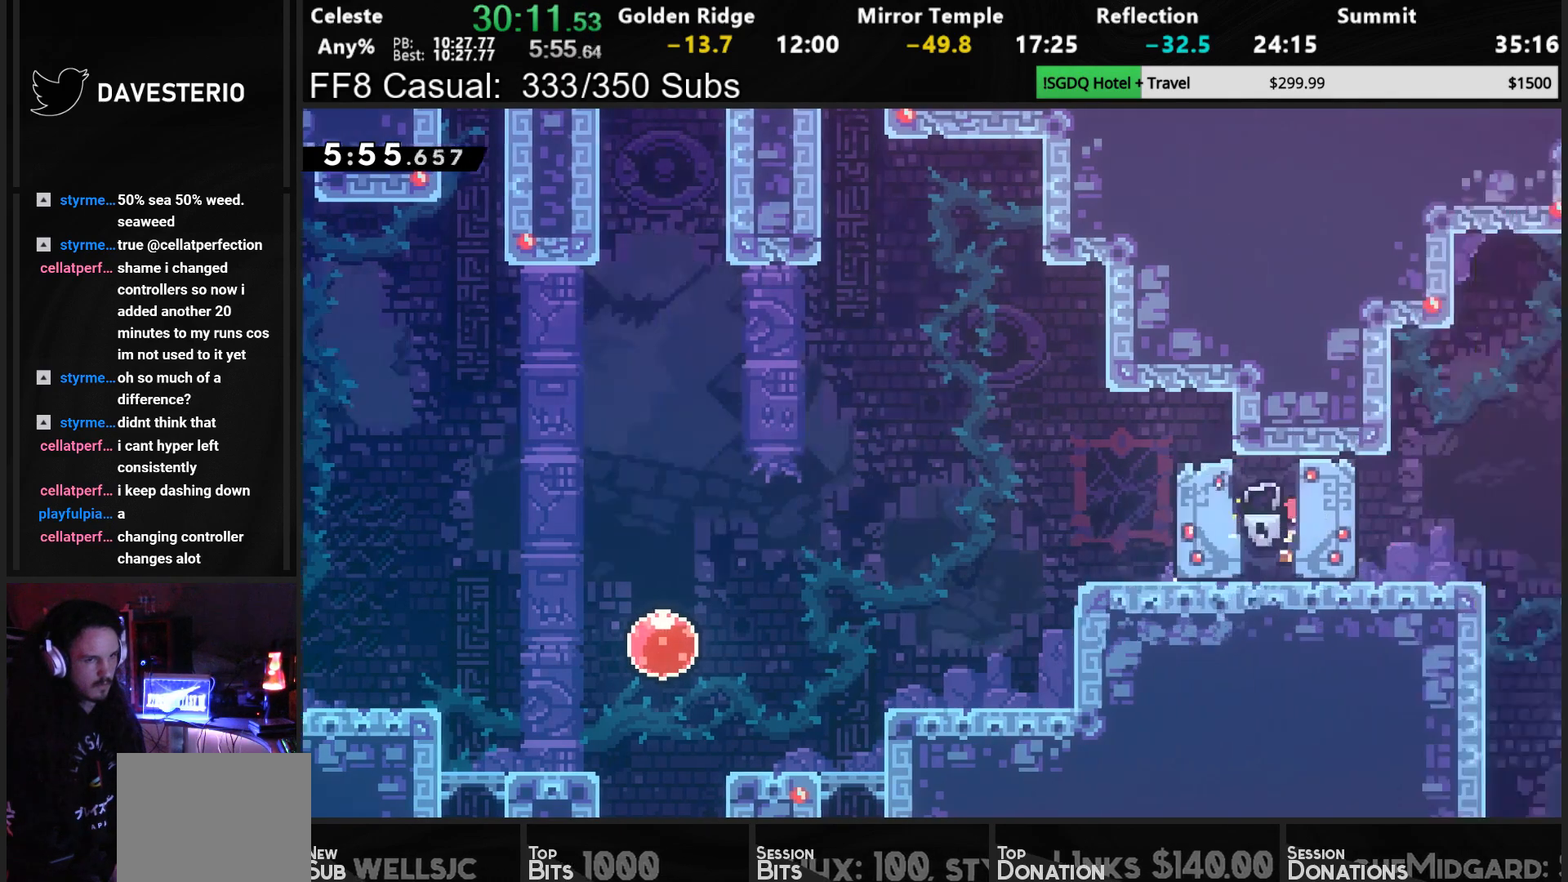
Gameplay with a controller (PlayStation layout); each line is a JSON object with the inputs held at the frame after it. "events" lists button and stick changes between this image and that frame as [ms after this image, input, new state], when the widget could be followed in between. Not read: L3 right_stick.
{"buttons": ["DPAD_RIGHT"], "left_stick": "center", "events": []}
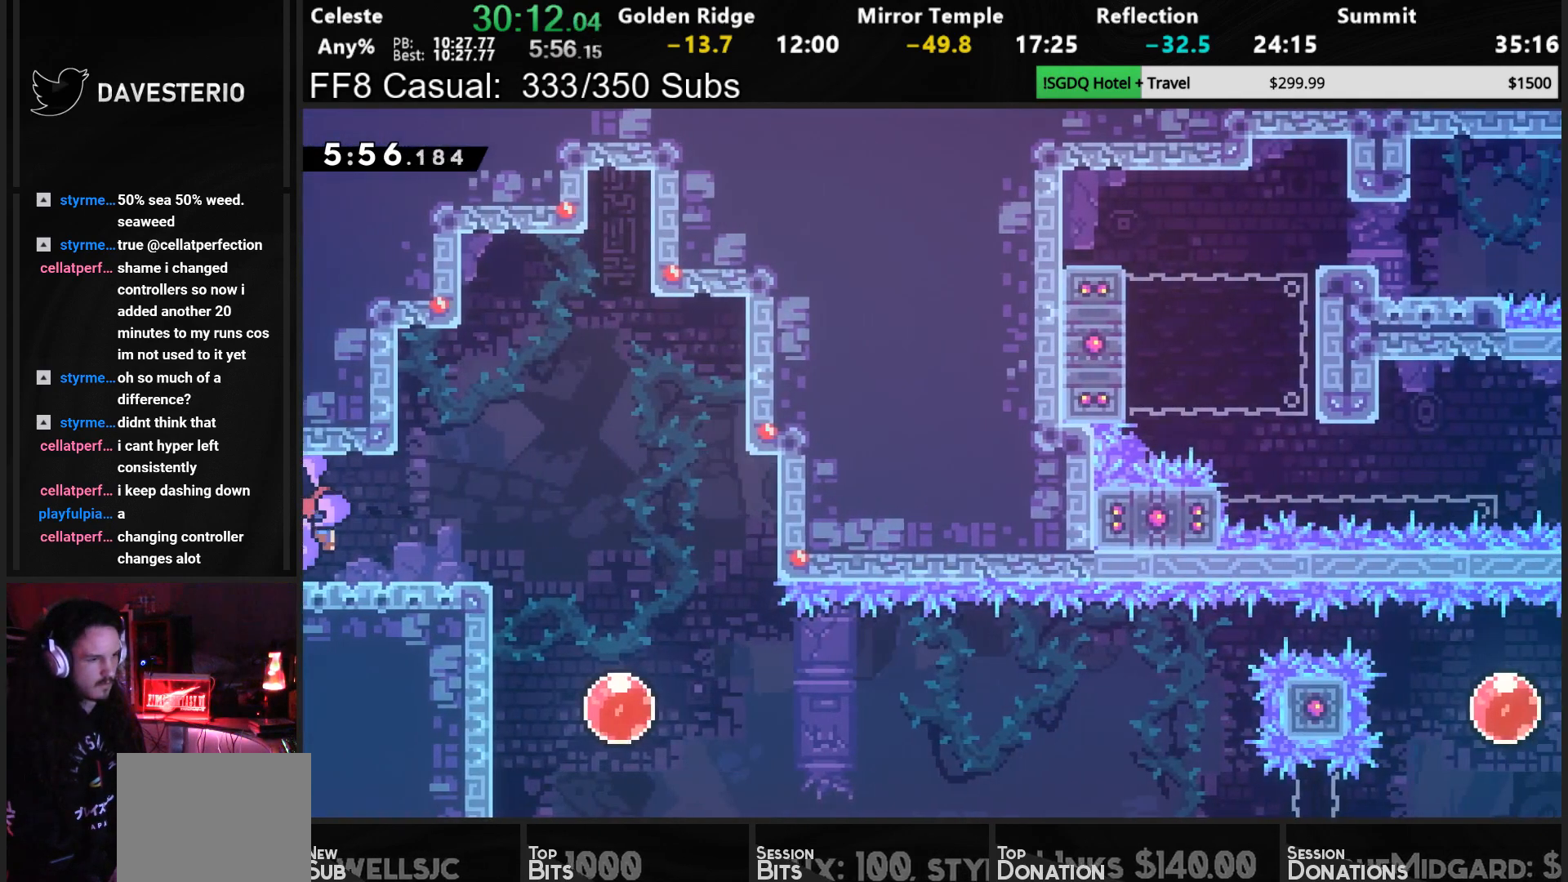
{"buttons": ["DPAD_RIGHT"], "left_stick": "center", "events": [[300, "DPAD_DOWN", "down"], [317, "DPAD_RIGHT", "up"], [367, "SQUARE", "down"], [433, "DPAD_RIGHT", "down"], [450, "DPAD_DOWN", "up"], [450, "SQUARE", "up"]]}
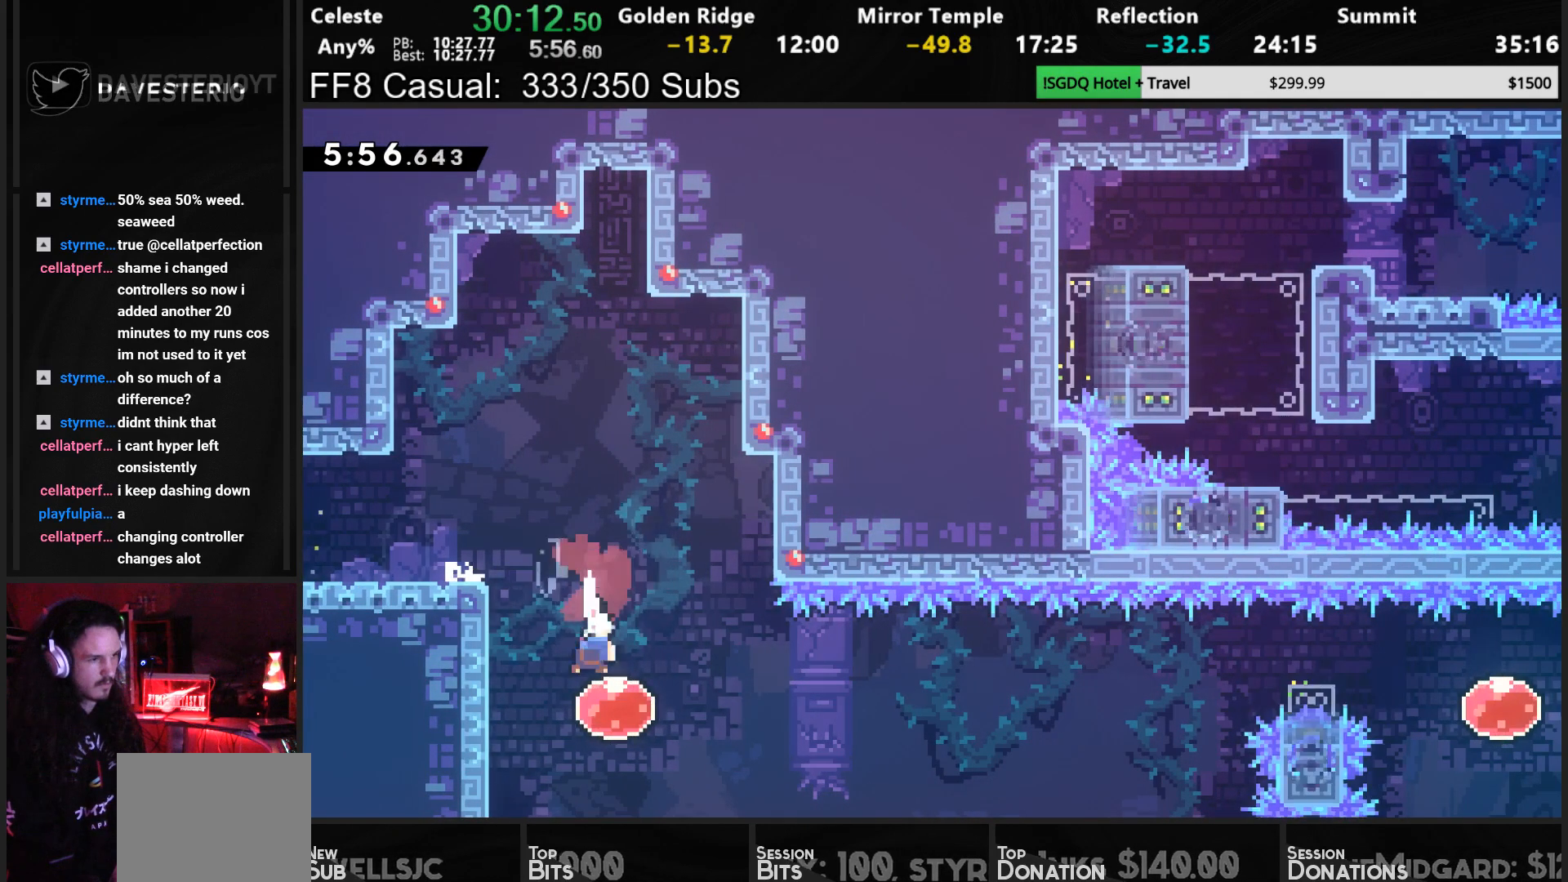
{"buttons": ["DPAD_RIGHT"], "left_stick": "center", "events": [[17, "SQUARE", "down"], [117, "SQUARE", "up"]]}
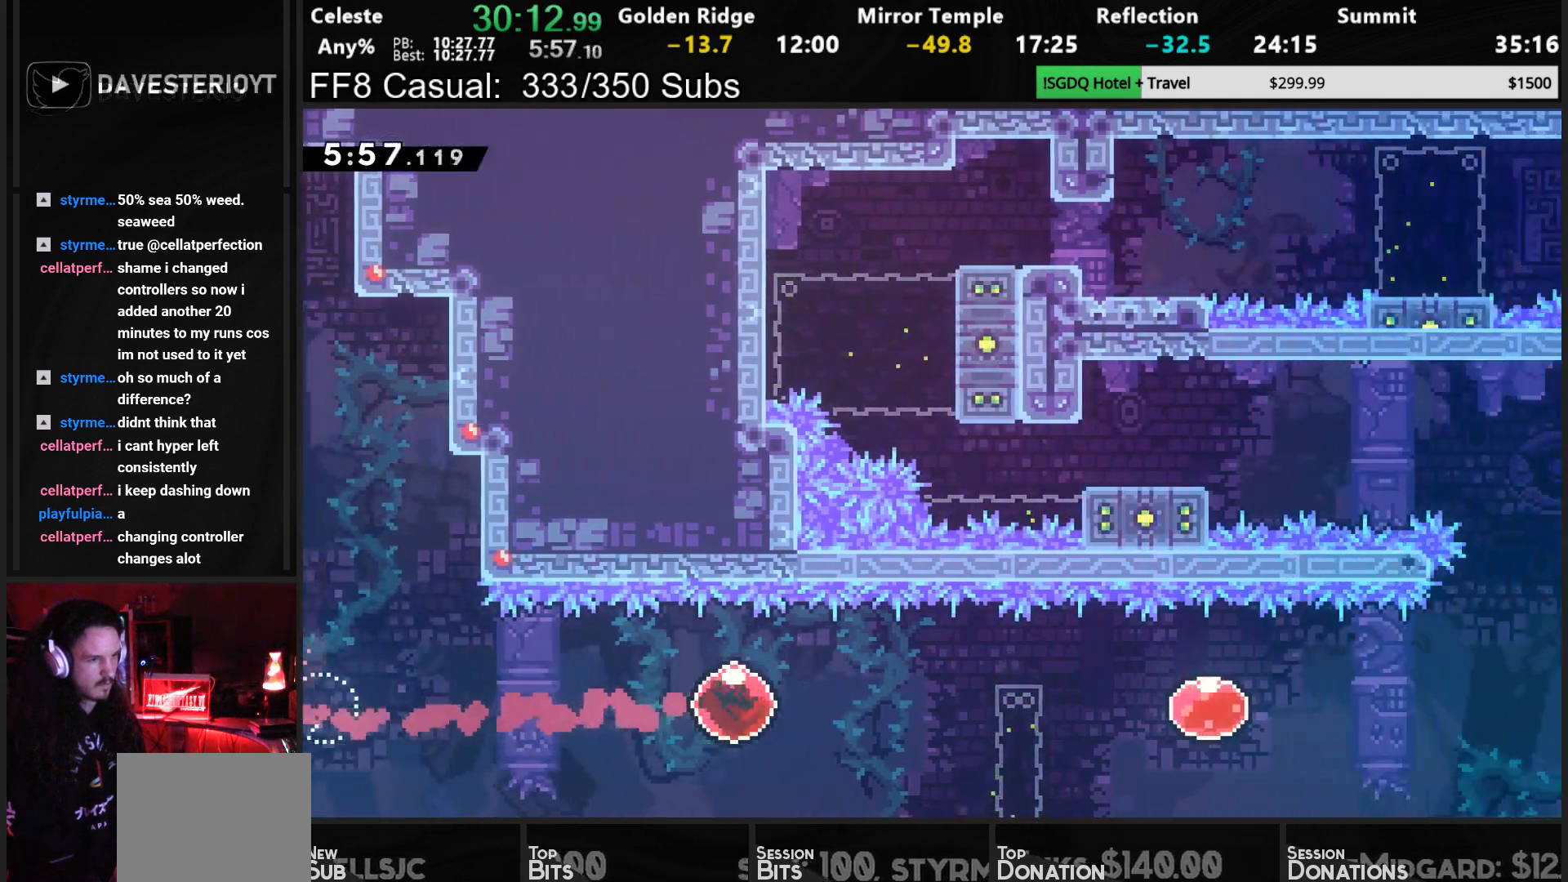
{"buttons": ["SQUARE", "DPAD_RIGHT"], "left_stick": "center", "events": [[483, "SQUARE", "down"]]}
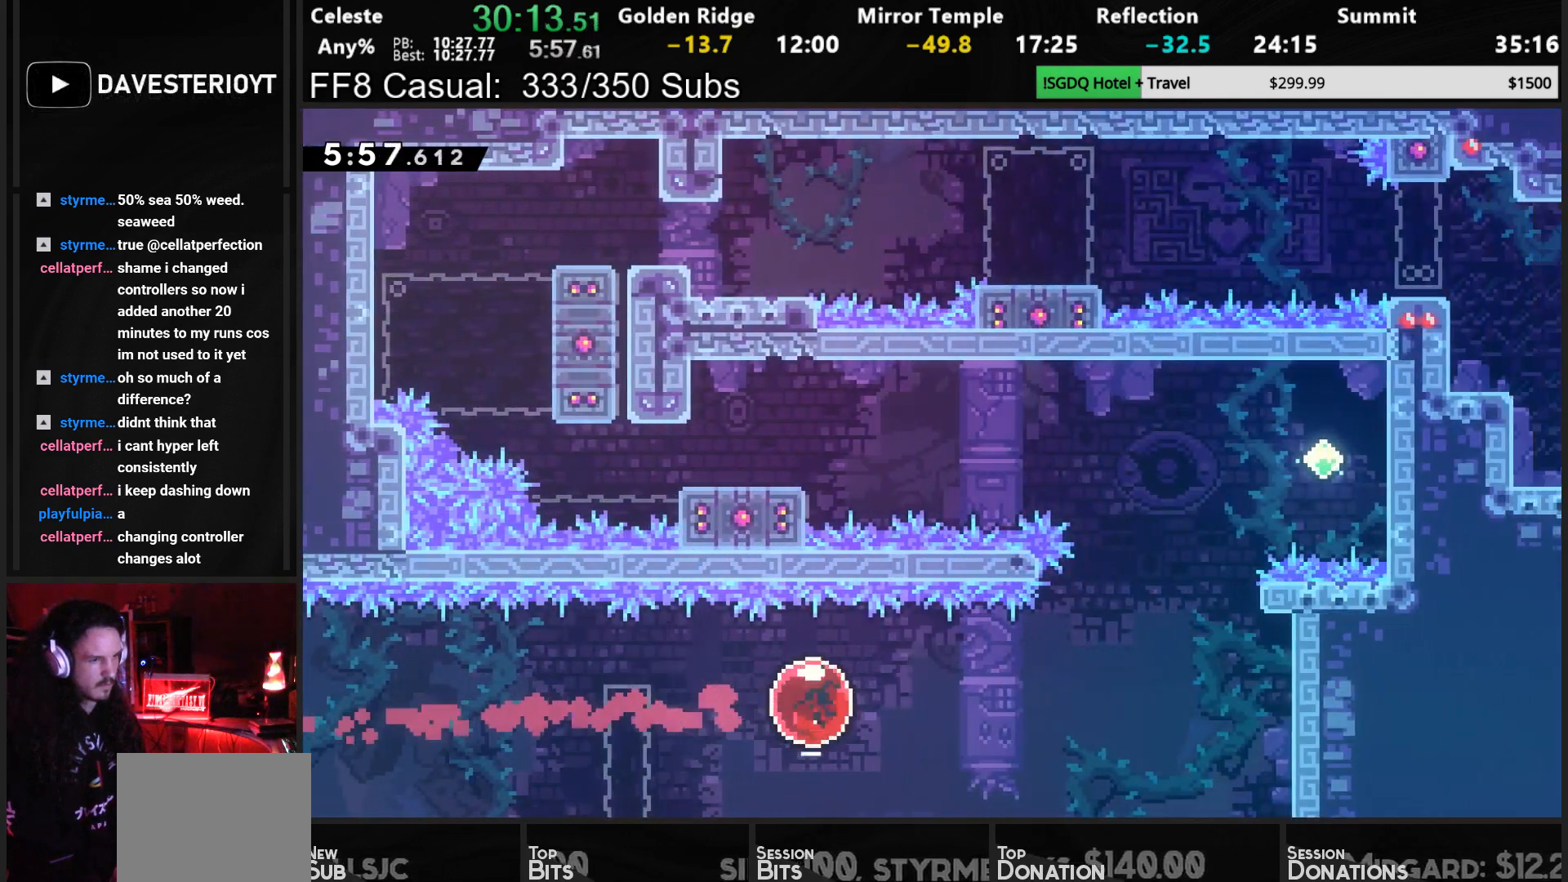
{"buttons": ["SQUARE", "DPAD_UP"], "left_stick": "center", "events": [[117, "SQUARE", "up"], [267, "DPAD_RIGHT", "up"], [333, "DPAD_UP", "down"], [367, "SQUARE", "down"]]}
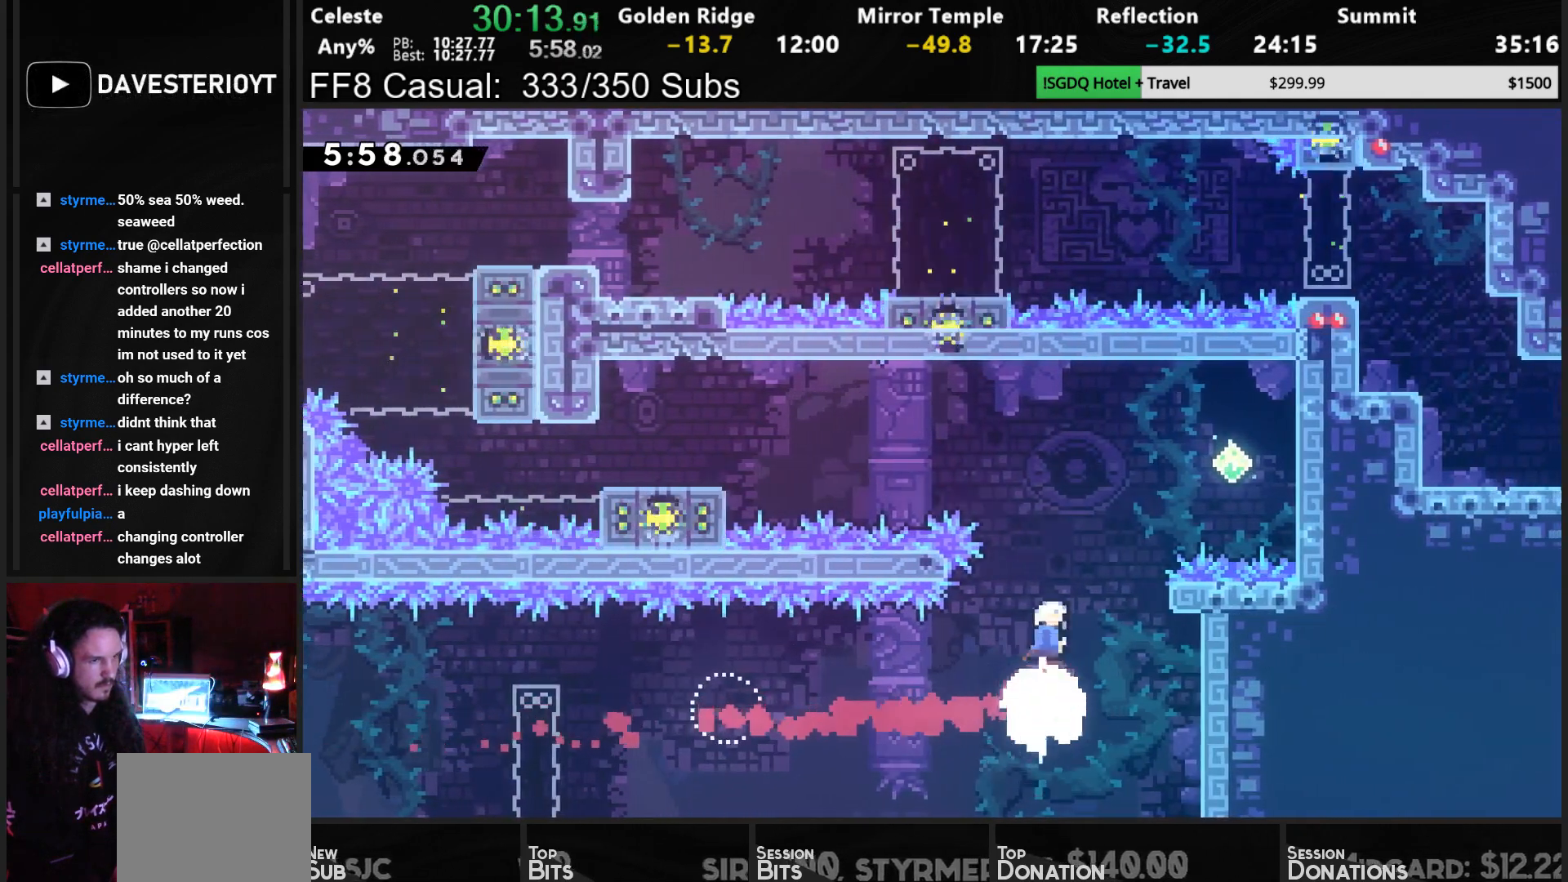
{"buttons": ["SQUARE", "R1", "DPAD_UP", "DPAD_LEFT"], "left_stick": "center", "events": [[33, "SQUARE", "up"], [150, "DPAD_LEFT", "down"], [300, "SQUARE", "down"], [400, "R1", "down"]]}
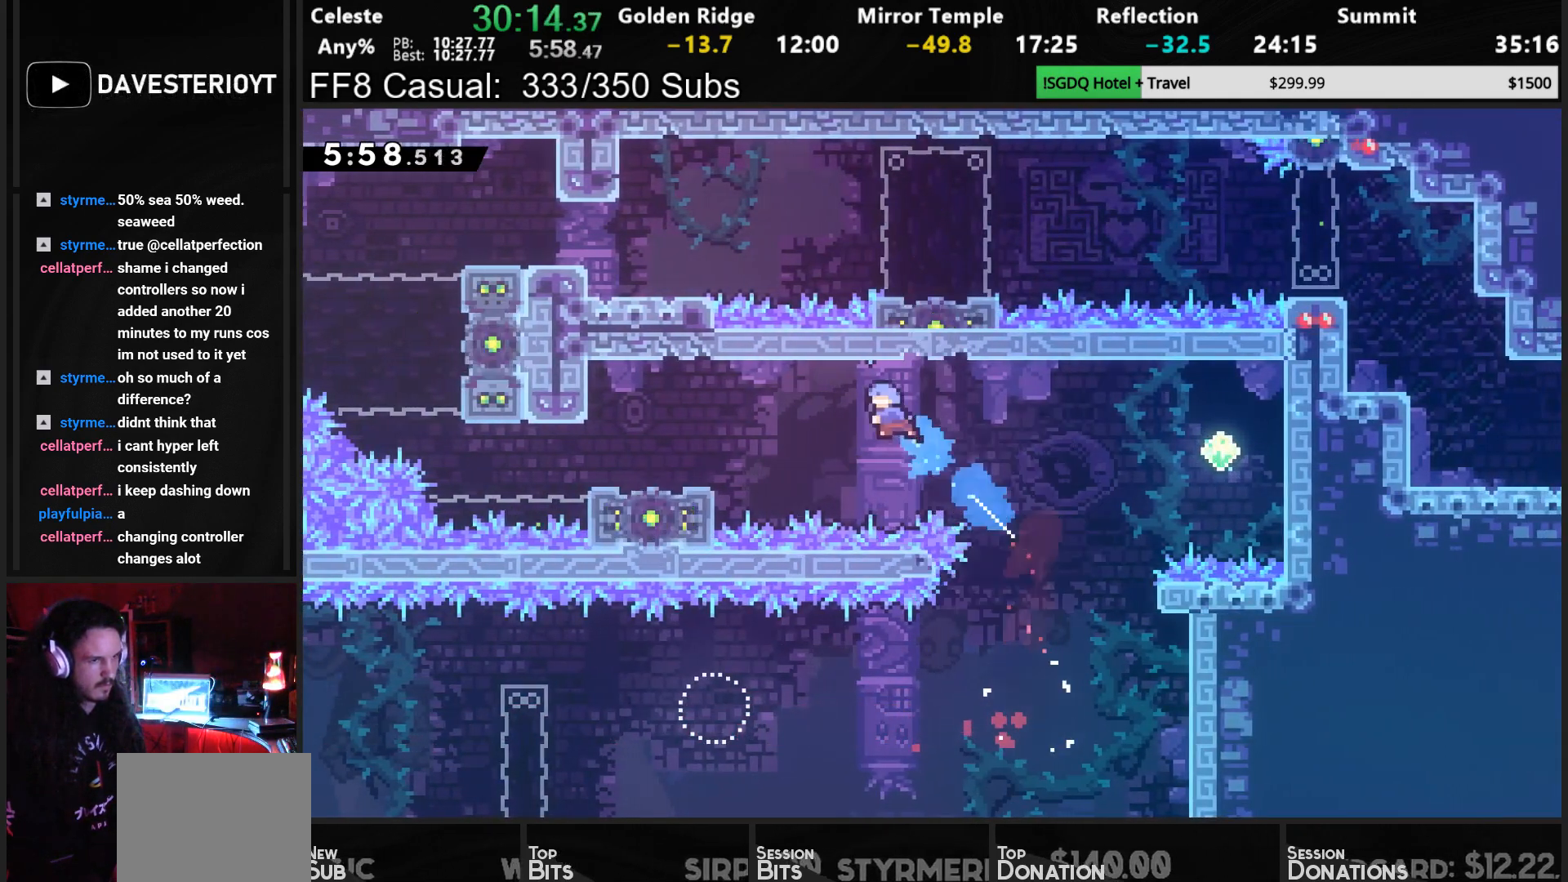
{"buttons": ["R1", "DPAD_UP", "DPAD_LEFT"], "left_stick": "center", "events": [[50, "SQUARE", "up"]]}
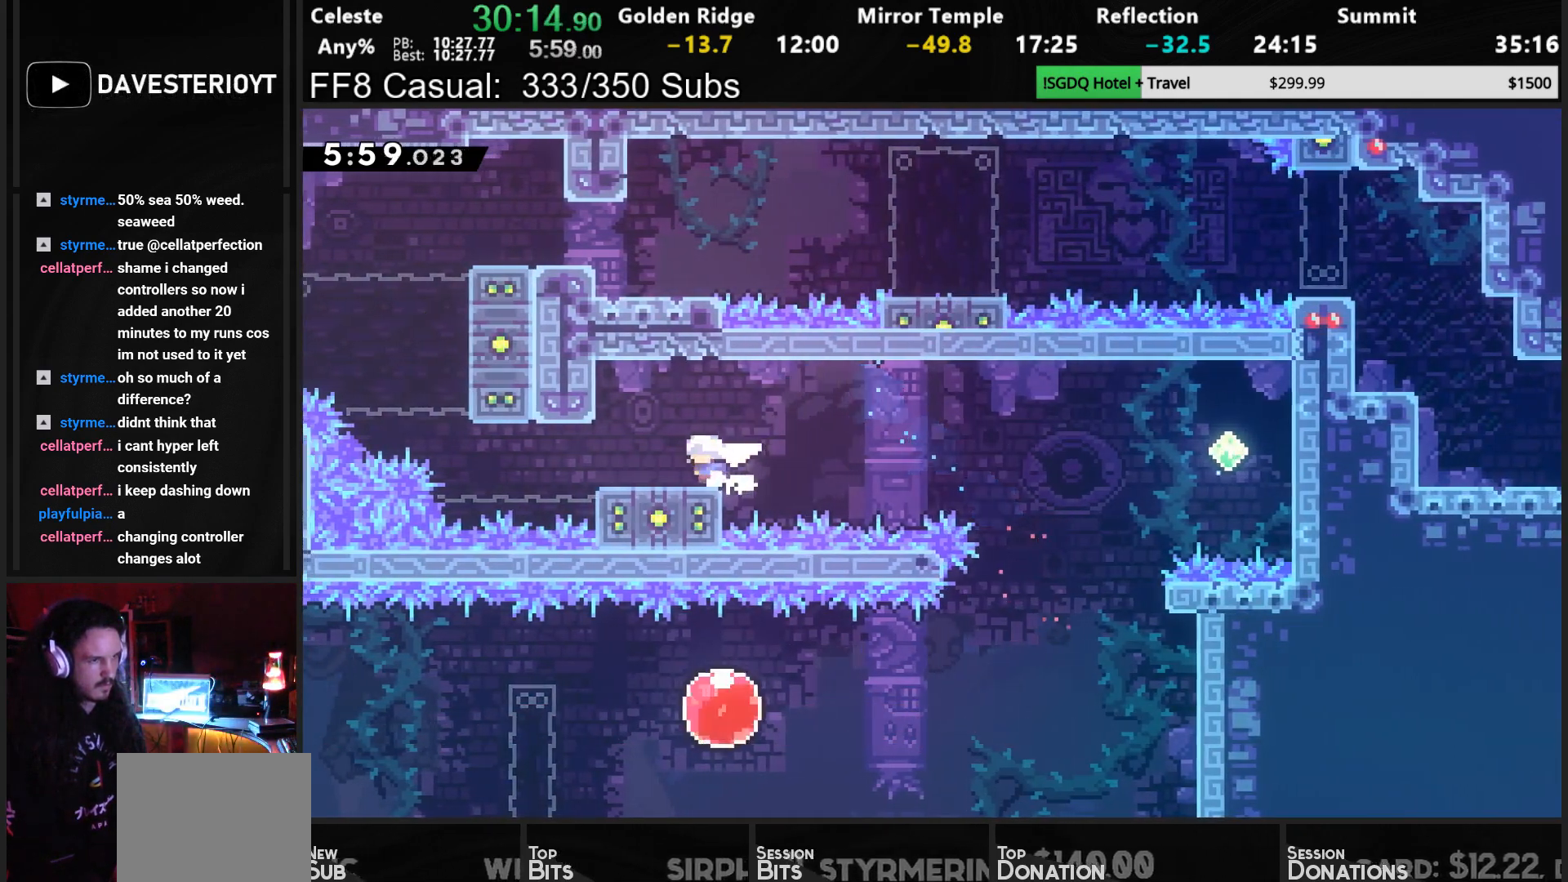
{"buttons": ["R1"], "left_stick": "center", "events": [[167, "DPAD_LEFT", "up"], [167, "DPAD_UP", "up"]]}
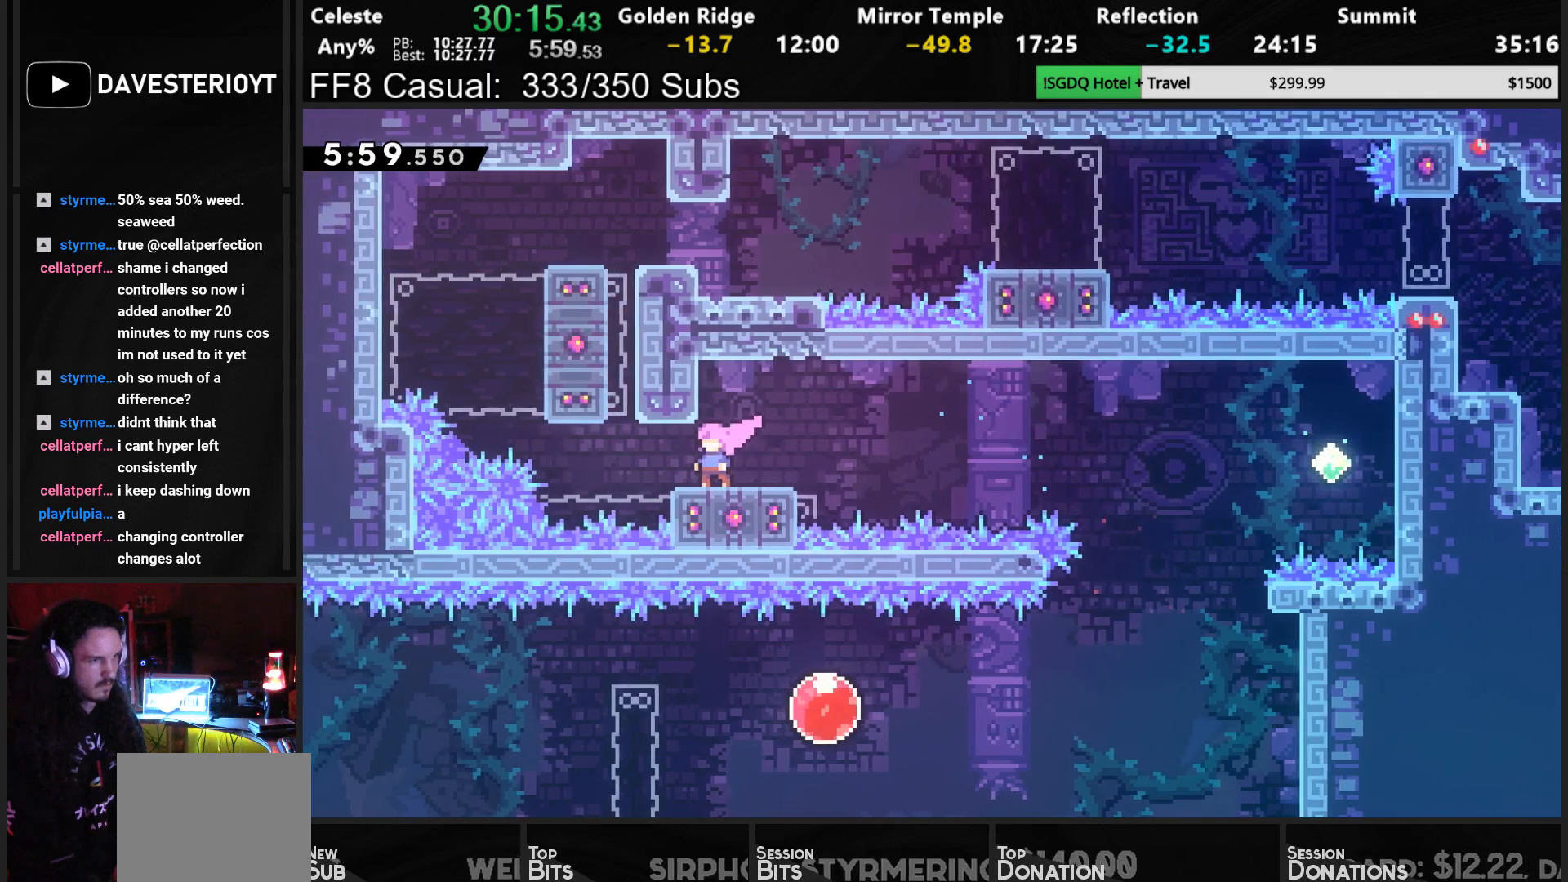
{"buttons": ["CROSS", "R1", "DPAD_UP", "DPAD_RIGHT"], "left_stick": "center", "events": [[50, "DPAD_LEFT", "down"], [117, "DPAD_LEFT", "up"], [417, "CROSS", "down"], [467, "DPAD_RIGHT", "down"], [467, "DPAD_UP", "down"]]}
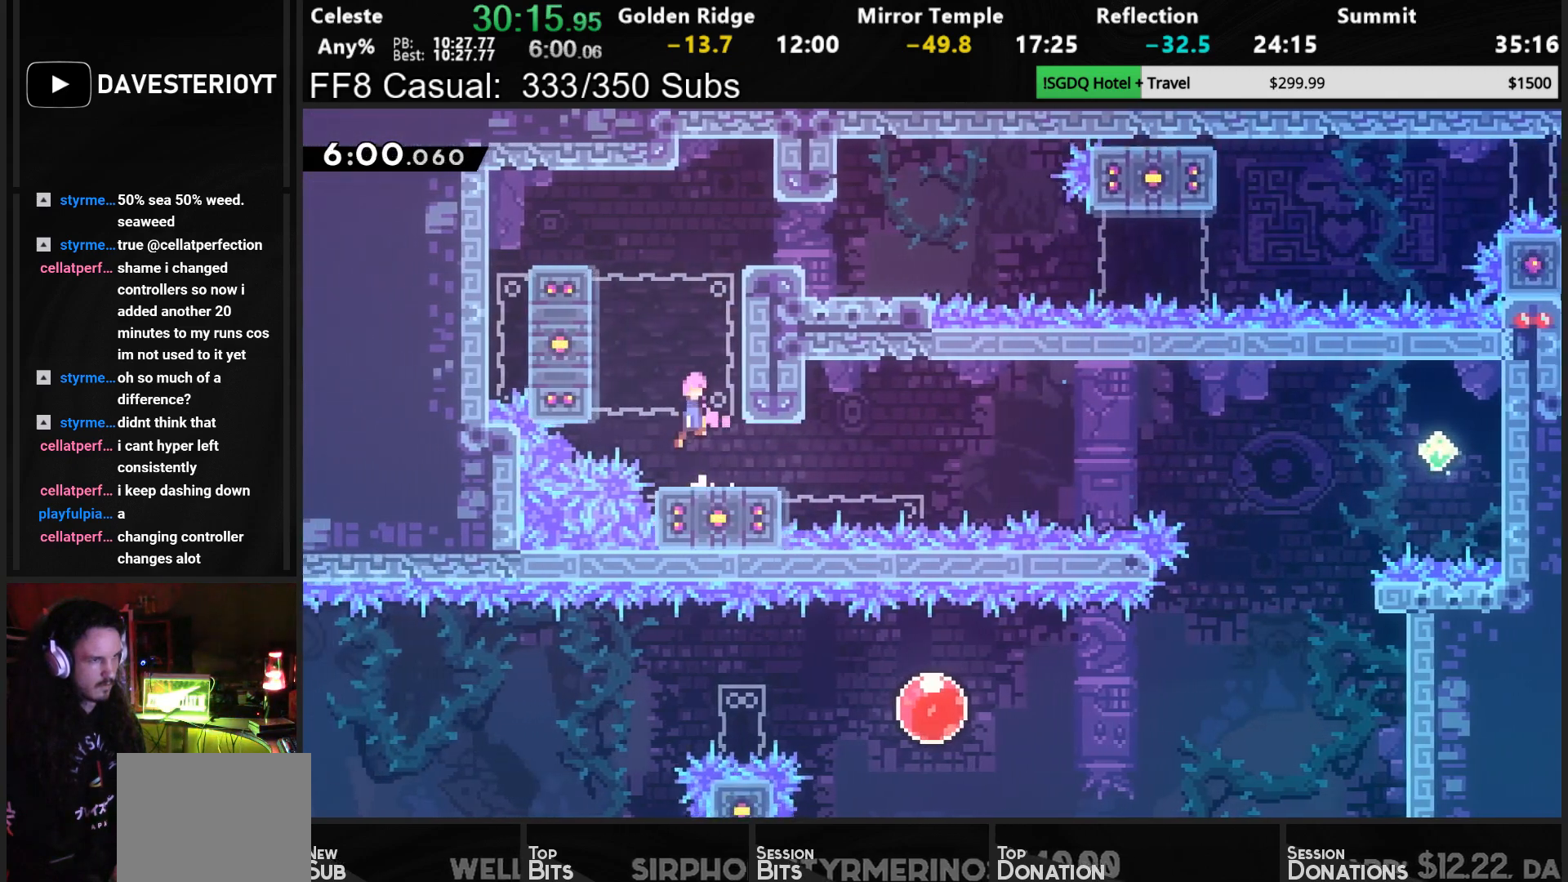
{"buttons": ["CROSS", "R1"], "left_stick": "center", "events": [[167, "CROSS", "up"], [233, "CROSS", "down"], [267, "DPAD_UP", "up"], [350, "CROSS", "up"], [367, "DPAD_RIGHT", "up"], [383, "CROSS", "down"]]}
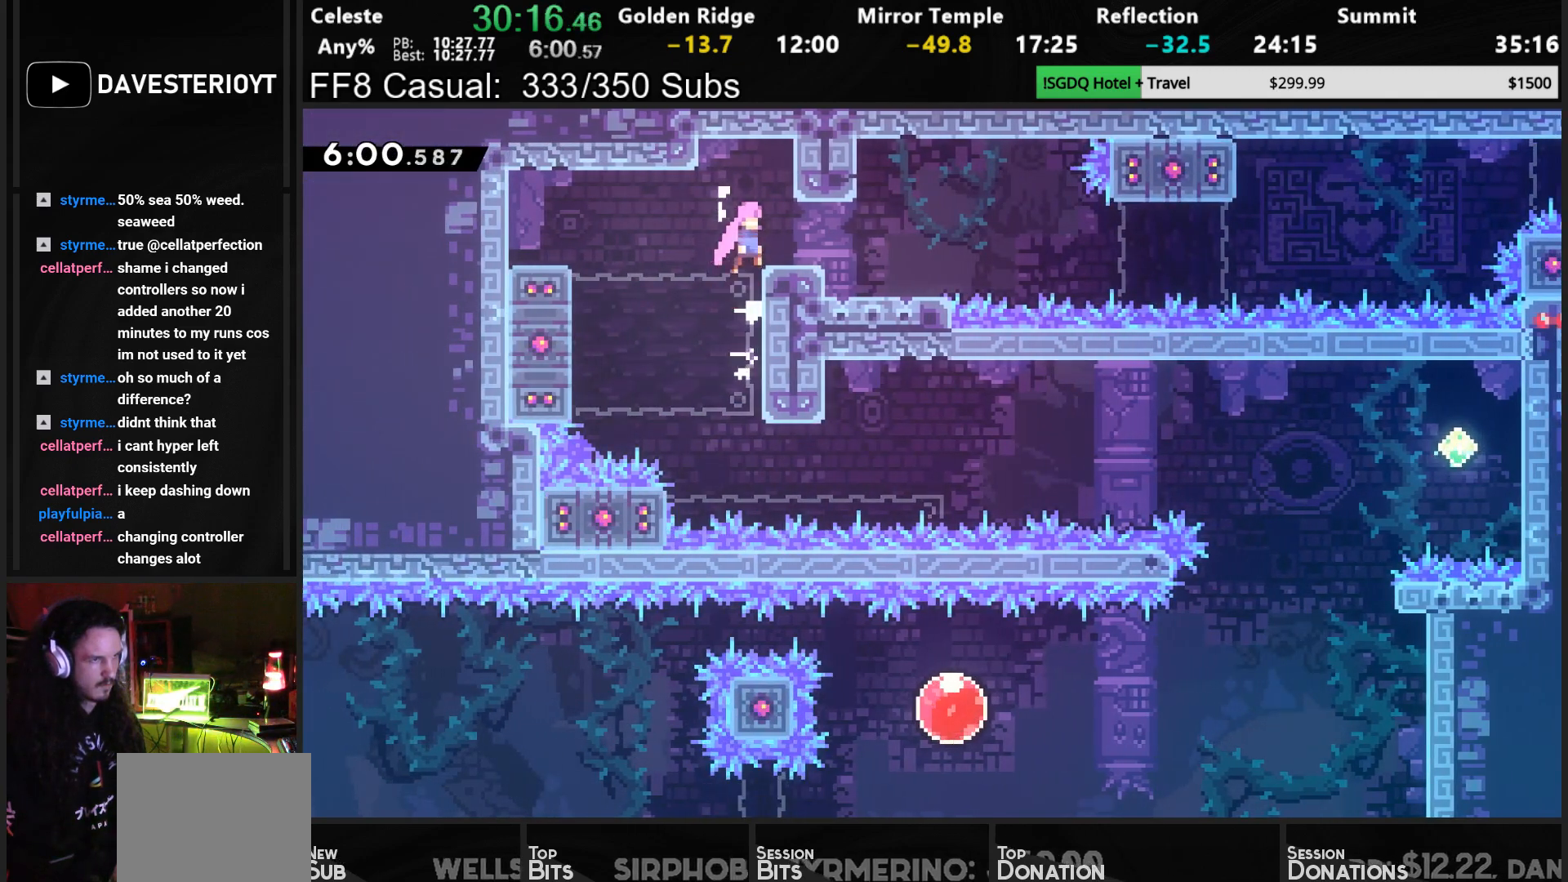
{"buttons": ["SQUARE", "DPAD_DOWN", "DPAD_RIGHT"], "left_stick": "center", "events": [[33, "CROSS", "up"], [67, "DPAD_DOWN", "down"], [67, "R1", "up"], [100, "DPAD_RIGHT", "down"], [150, "SQUARE", "down"], [233, "SQUARE", "up"], [333, "CROSS", "down"], [433, "CROSS", "up"], [500, "SQUARE", "down"]]}
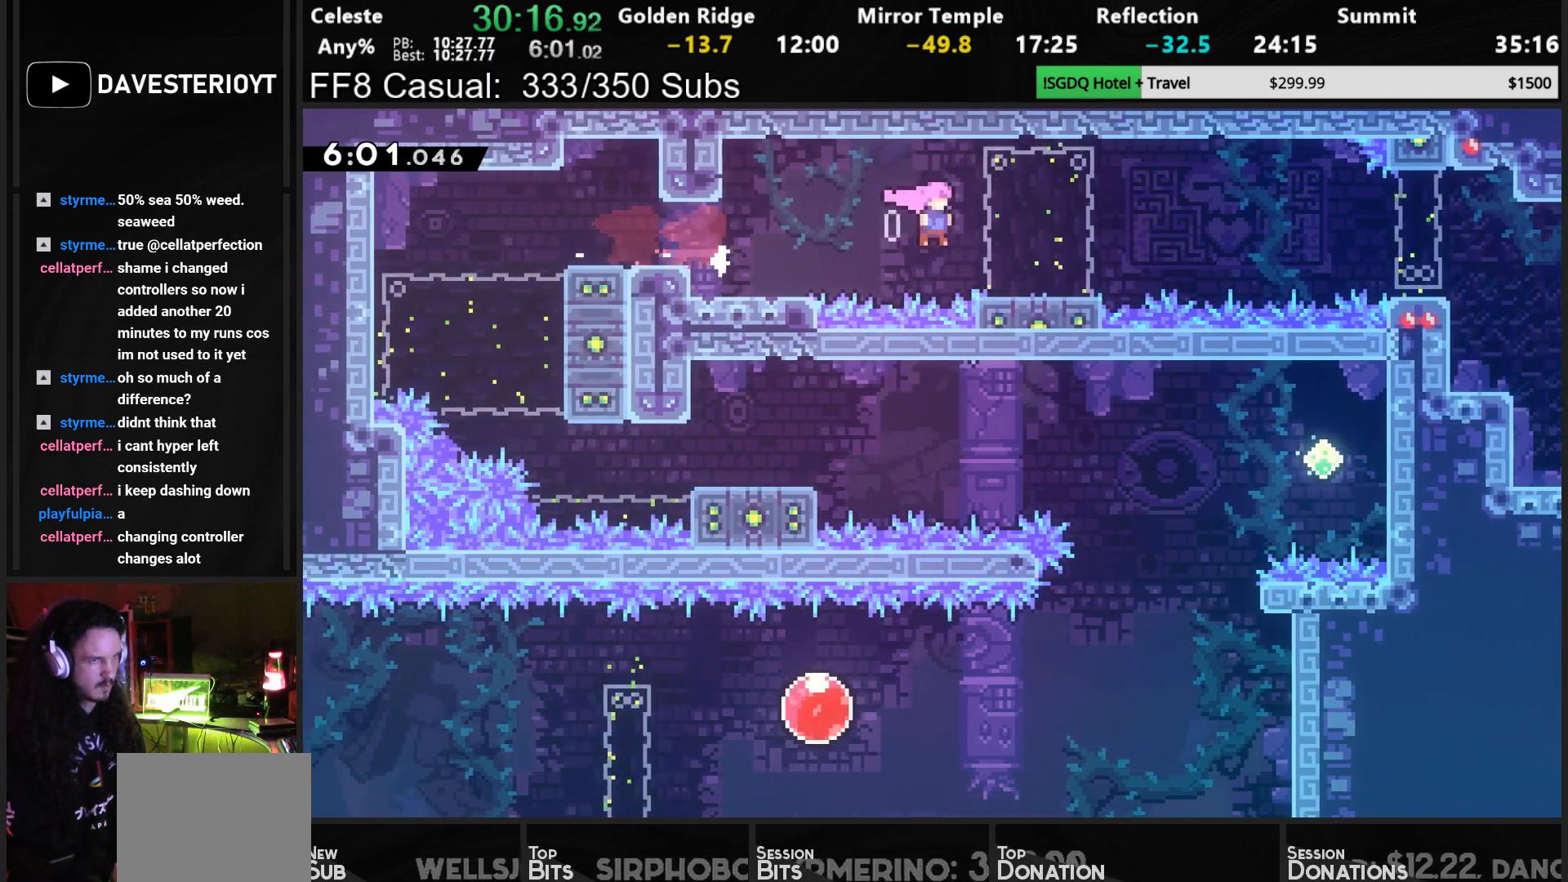
{"buttons": ["SQUARE", "DPAD_DOWN", "DPAD_RIGHT"], "left_stick": "center", "events": [[83, "SQUARE", "up"], [167, "CROSS", "down"], [450, "CROSS", "up"], [450, "SQUARE", "down"]]}
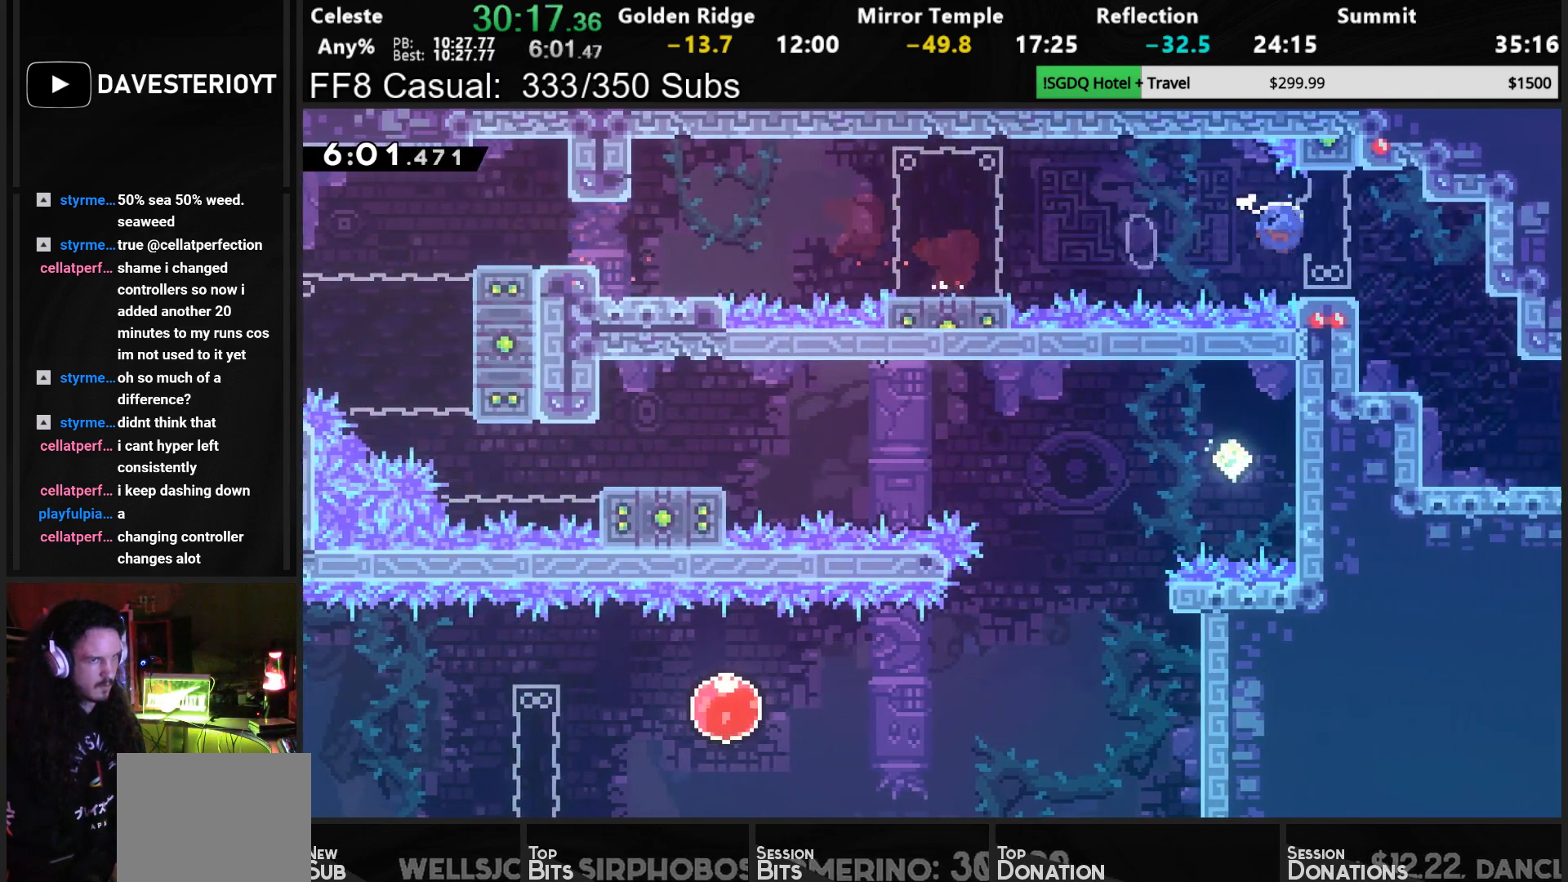
{"buttons": ["DPAD_DOWN", "DPAD_RIGHT"], "left_stick": "center", "events": [[100, "SQUARE", "up"], [250, "SQUARE", "down"], [333, "SQUARE", "up"], [417, "SQUARE", "down"], [483, "SQUARE", "up"]]}
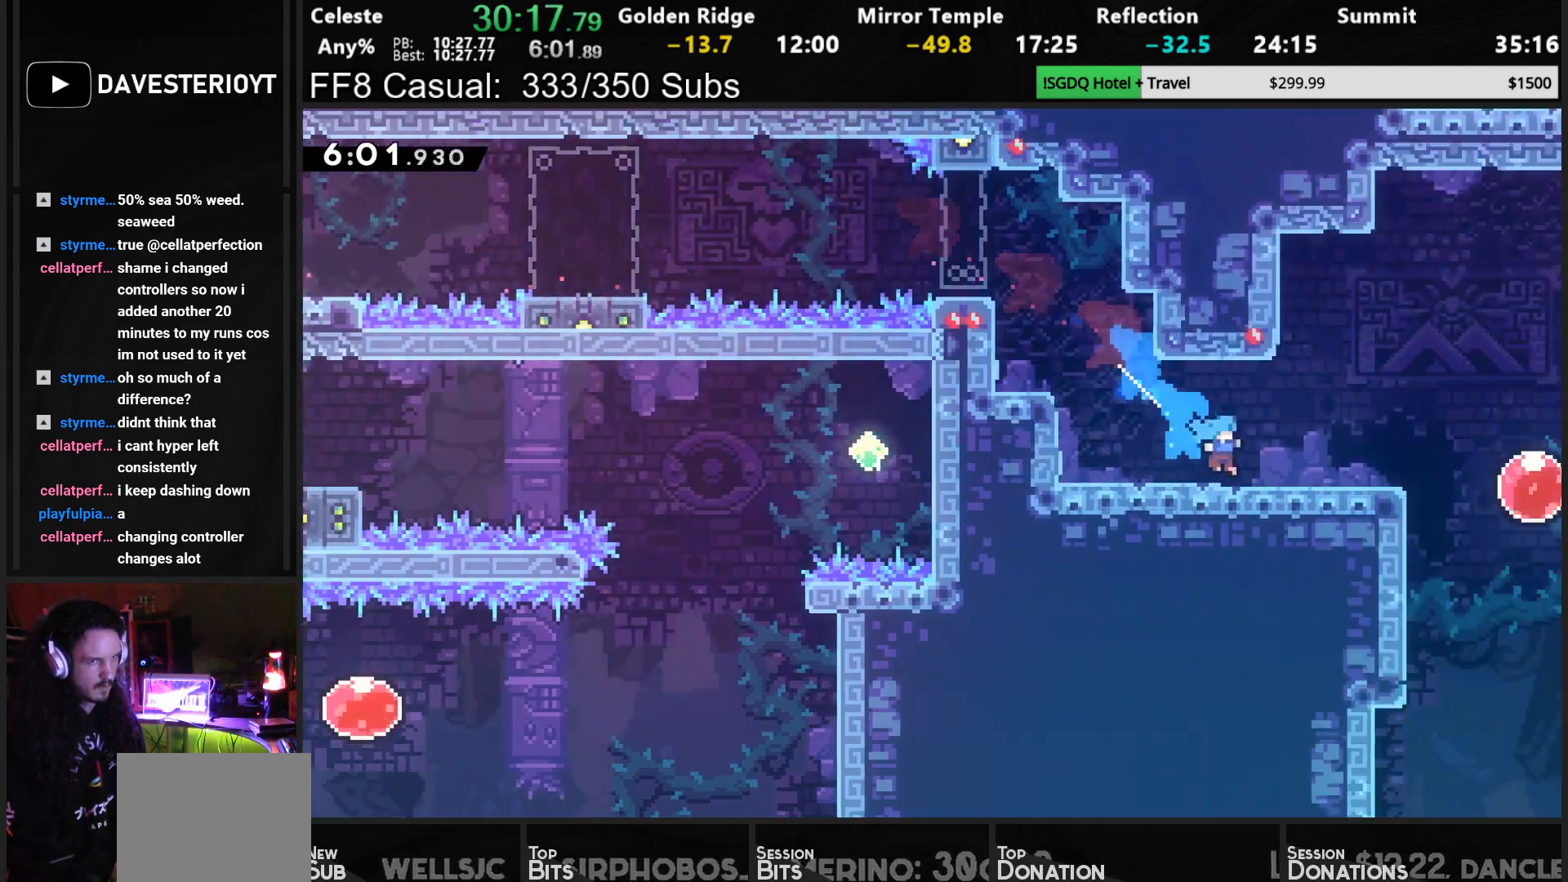
{"buttons": ["DPAD_RIGHT"], "left_stick": "center", "events": [[350, "DPAD_DOWN", "up"]]}
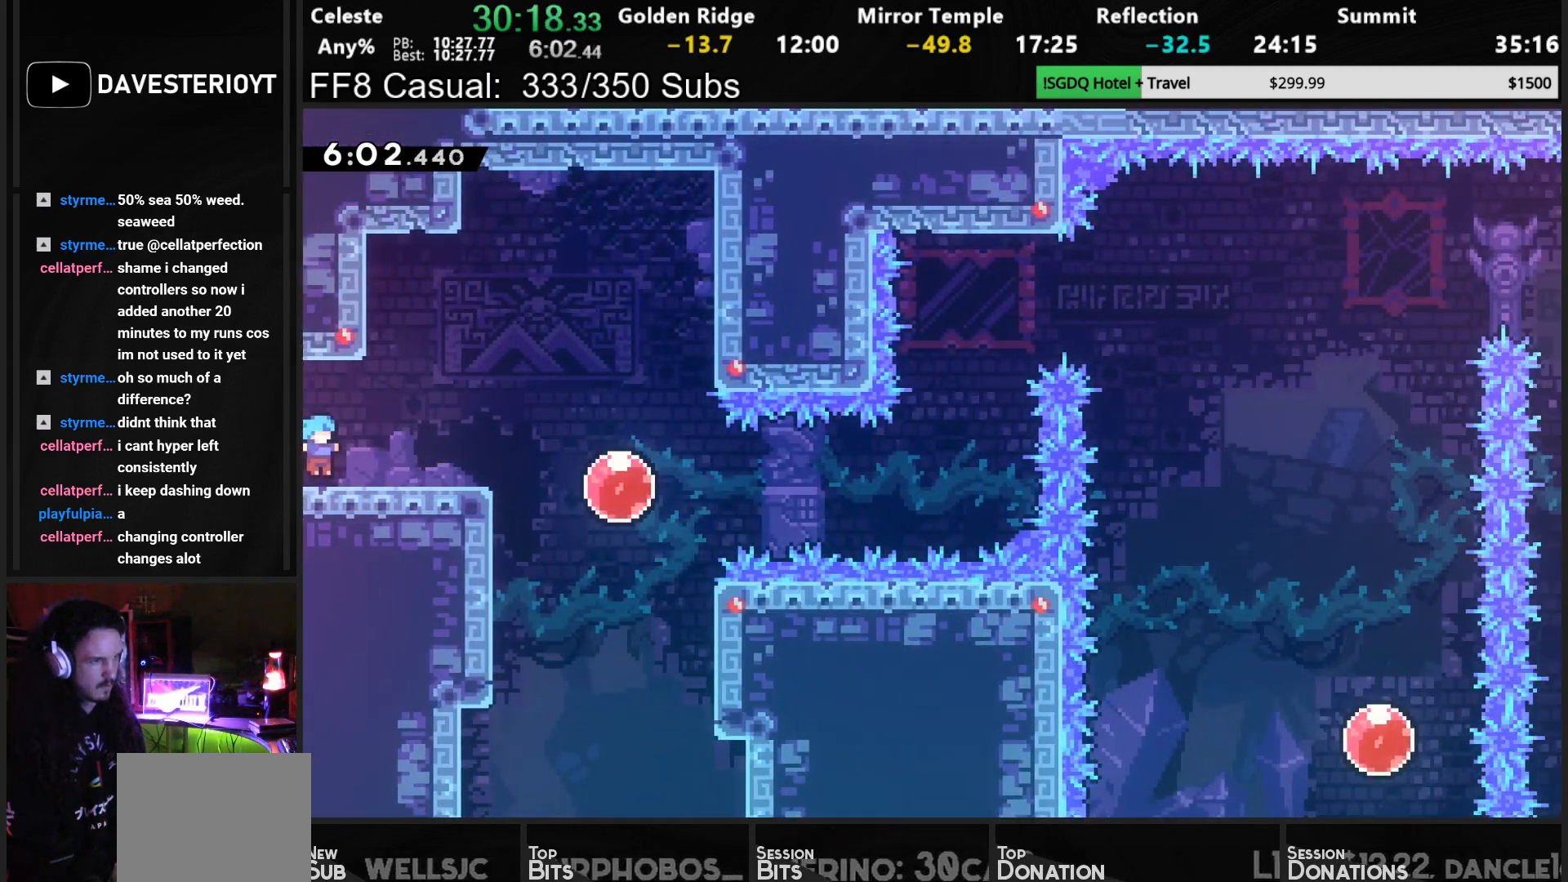
{"buttons": ["SQUARE", "DPAD_RIGHT"], "left_stick": "center", "events": [[100, "CROSS", "down"], [150, "CROSS", "up"], [433, "SQUARE", "down"]]}
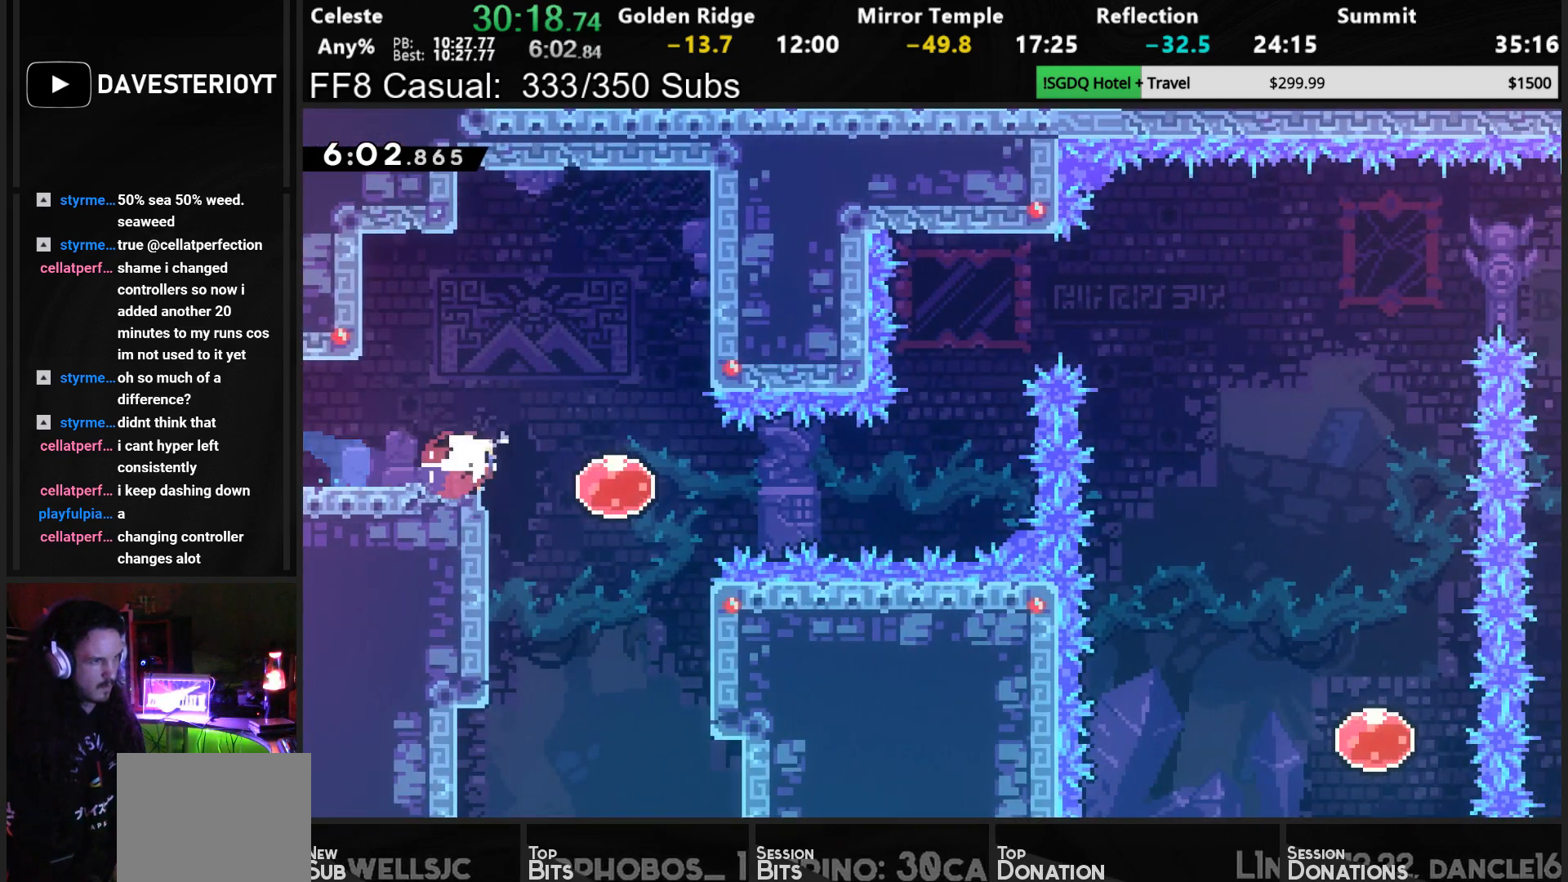
{"buttons": ["DPAD_UP"], "left_stick": "center", "events": [[33, "SQUARE", "up"], [83, "SQUARE", "down"], [183, "SQUARE", "up"], [467, "DPAD_UP", "down"], [500, "DPAD_RIGHT", "up"]]}
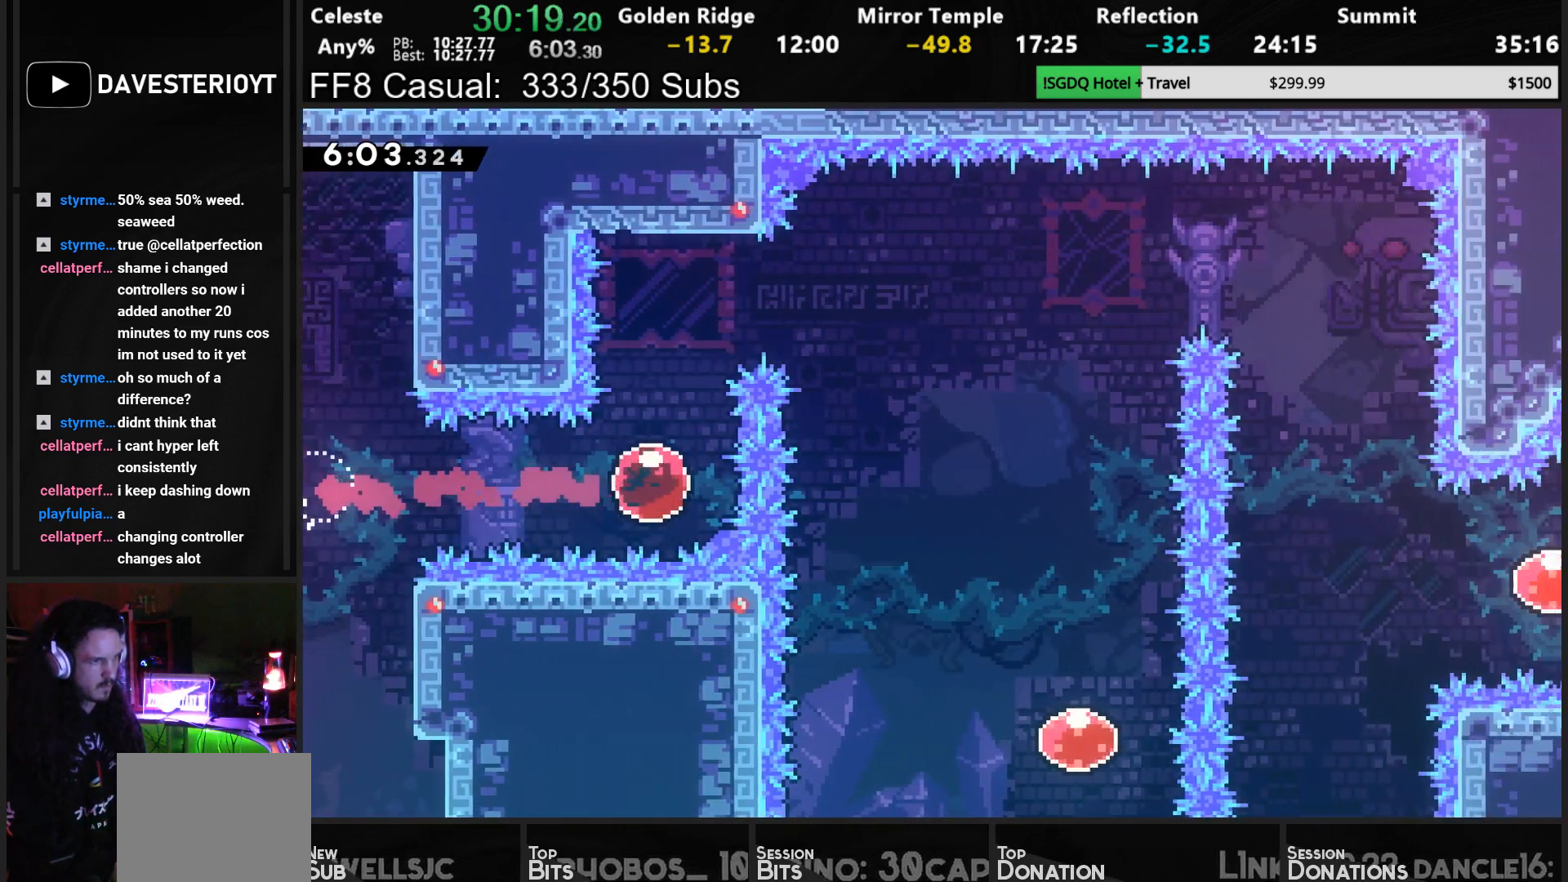
{"buttons": ["DPAD_RIGHT"], "left_stick": "center", "events": [[50, "SQUARE", "down"], [183, "SQUARE", "up"], [233, "DPAD_UP", "up"], [333, "DPAD_RIGHT", "down"], [383, "SQUARE", "down"], [483, "SQUARE", "up"]]}
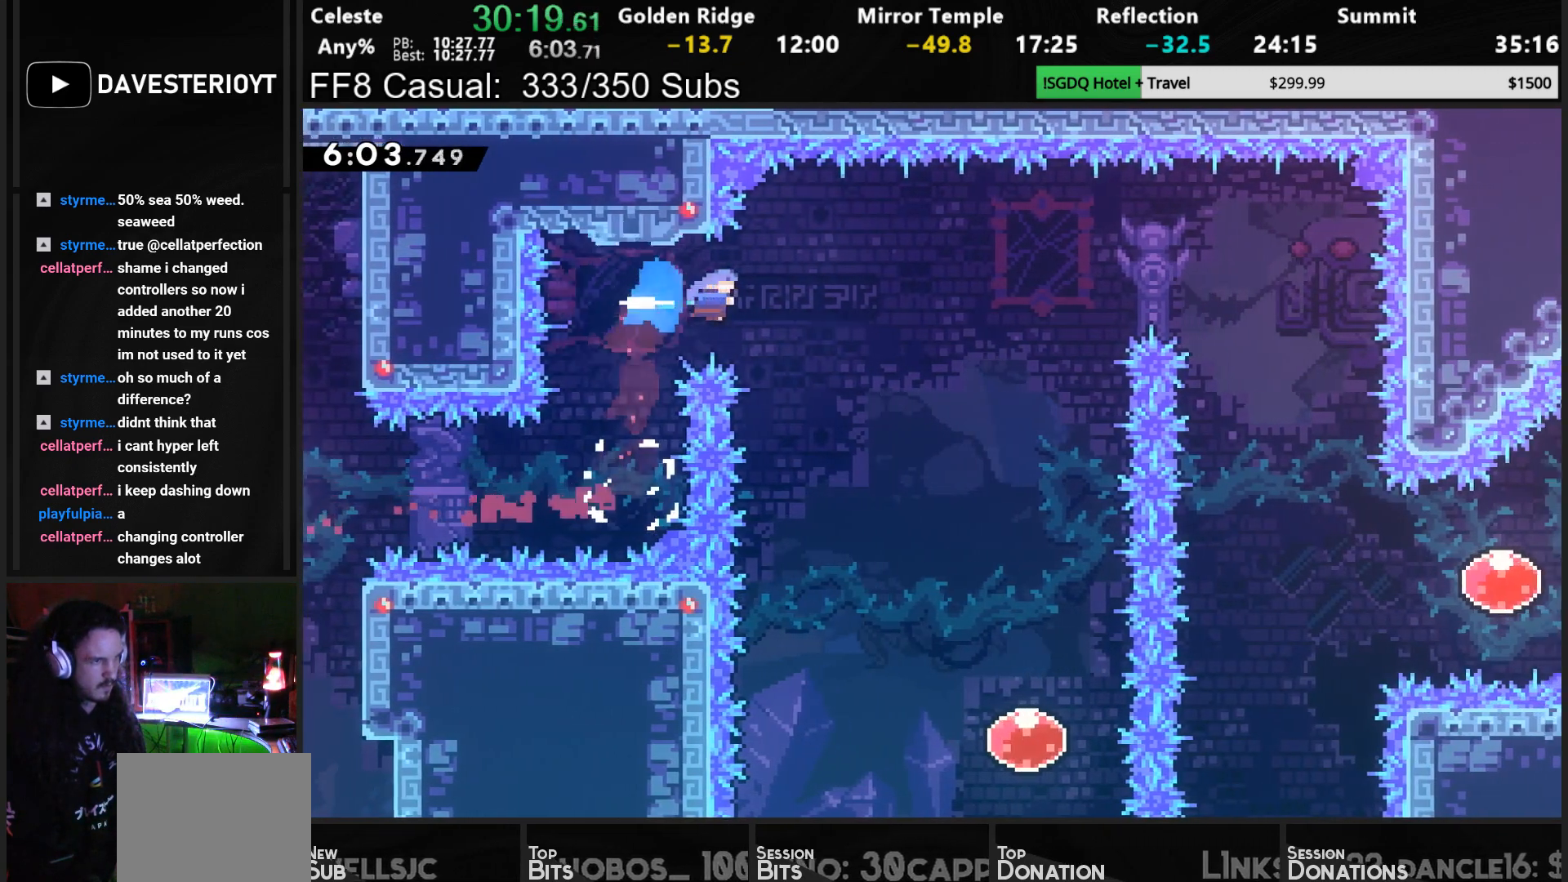
{"buttons": ["DPAD_DOWN", "DPAD_RIGHT"], "left_stick": "center", "events": [[67, "DPAD_DOWN", "down"]]}
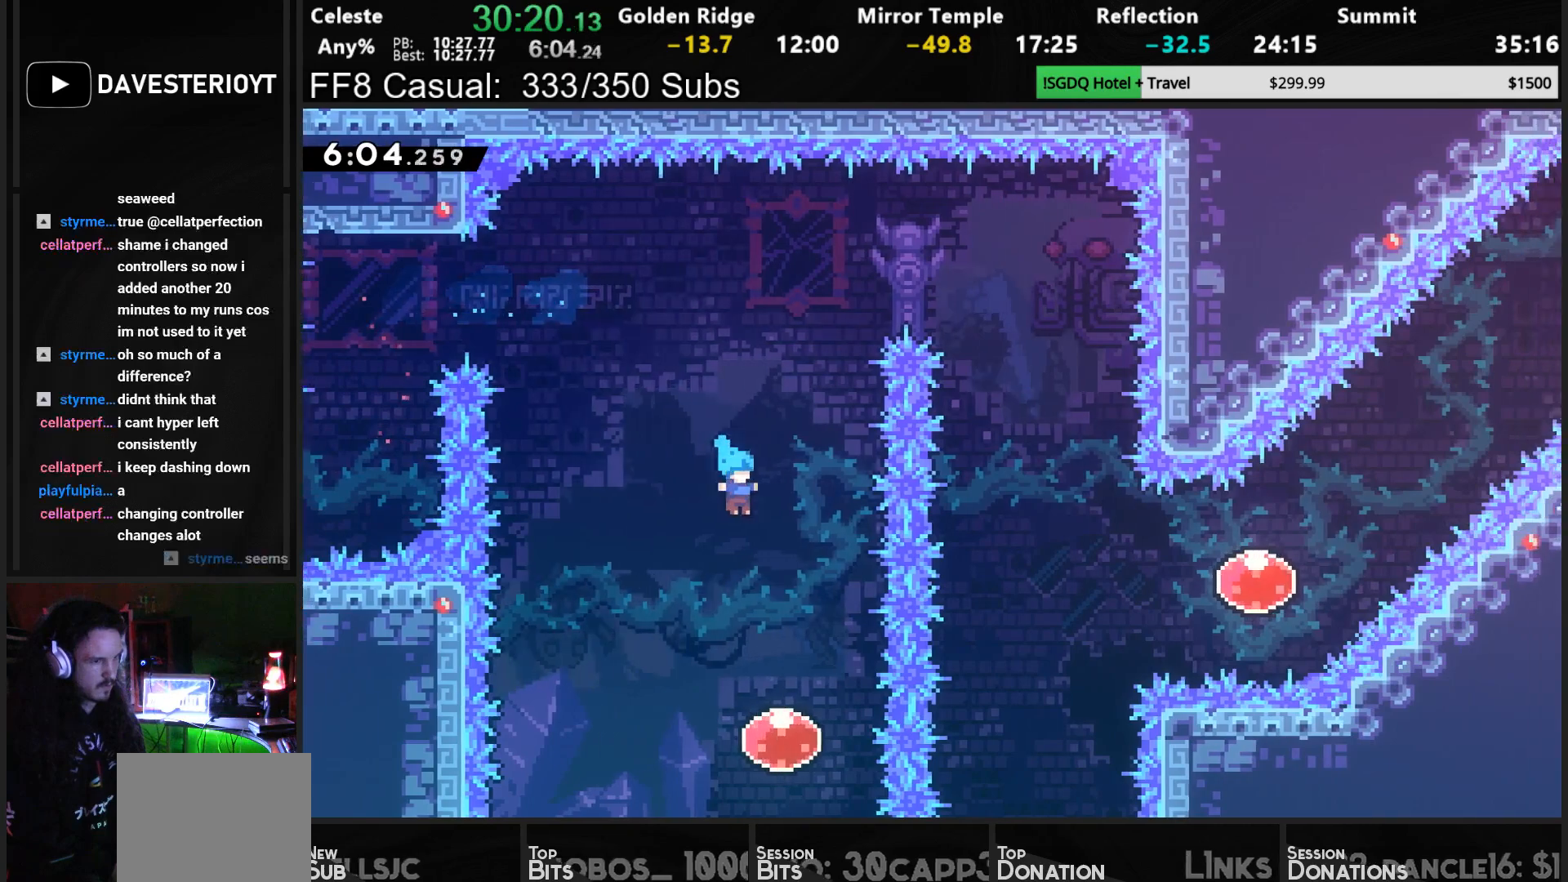
{"buttons": ["DPAD_UP"], "left_stick": "center", "events": [[50, "DPAD_RIGHT", "up"], [67, "DPAD_DOWN", "up"], [250, "DPAD_UP", "down"], [283, "SQUARE", "down"], [417, "SQUARE", "up"]]}
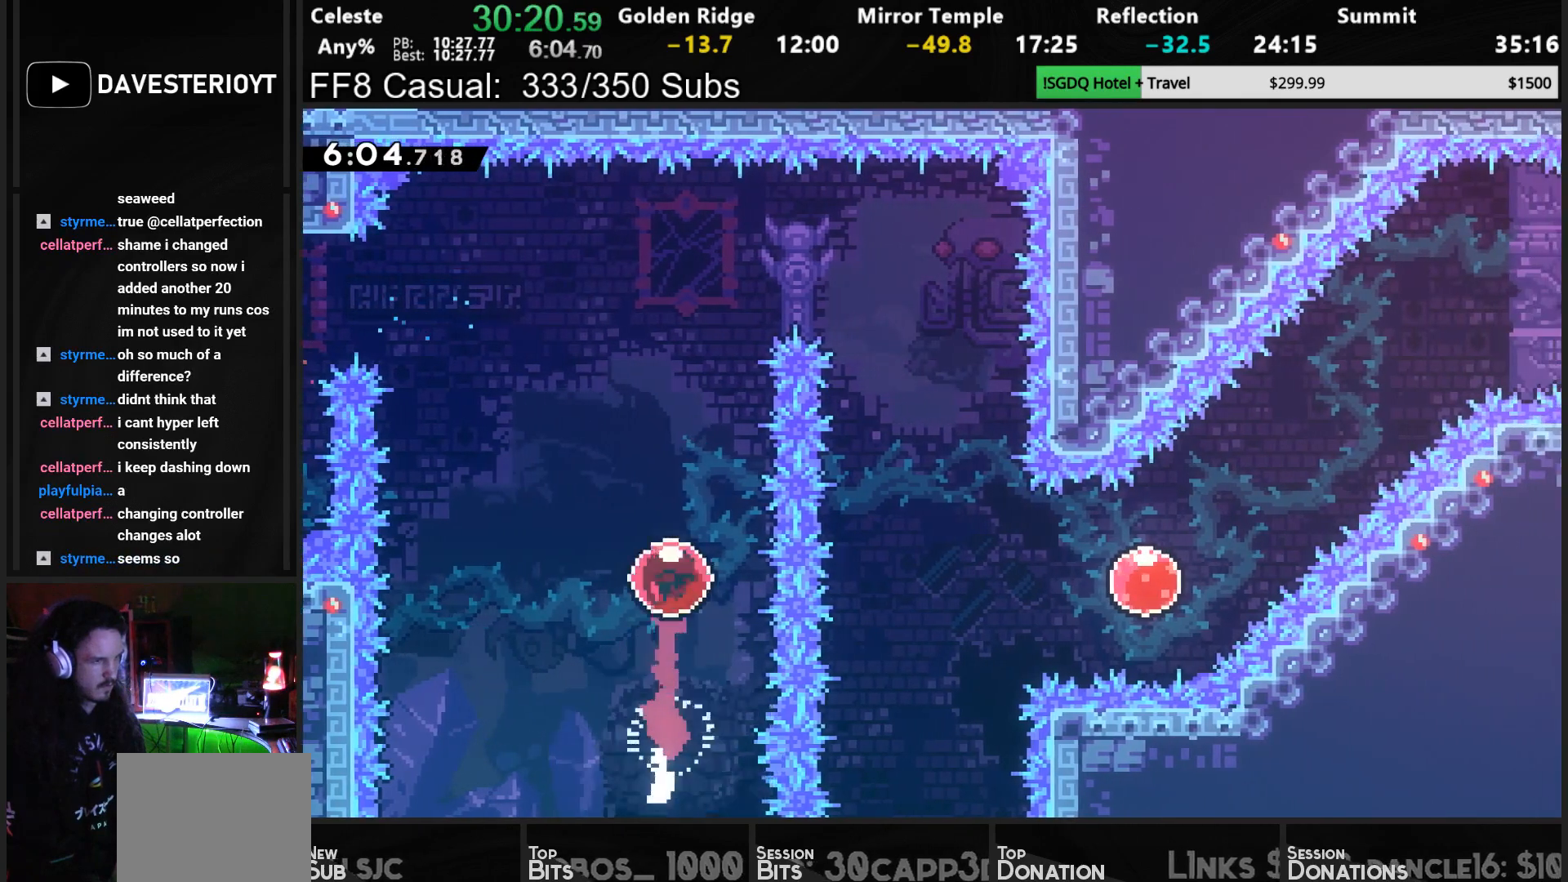
{"buttons": ["DPAD_RIGHT"], "left_stick": "center", "events": [[33, "DPAD_UP", "up"], [267, "DPAD_RIGHT", "down"], [317, "SQUARE", "down"], [467, "SQUARE", "up"]]}
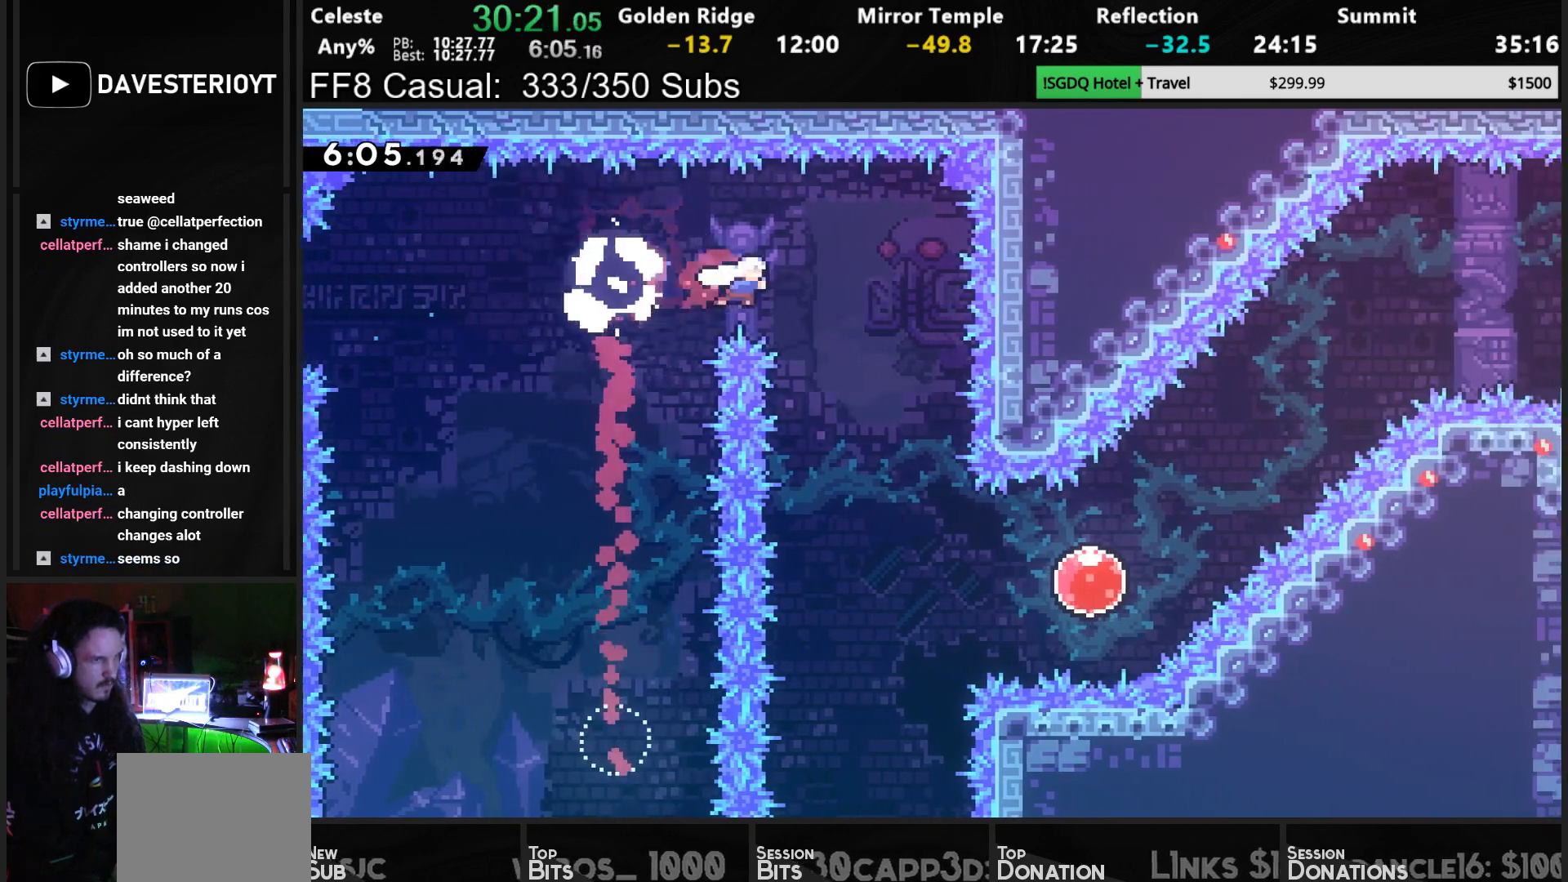
{"buttons": ["DPAD_RIGHT"], "left_stick": "center", "events": [[100, "DPAD_RIGHT", "up"], [433, "DPAD_RIGHT", "down"]]}
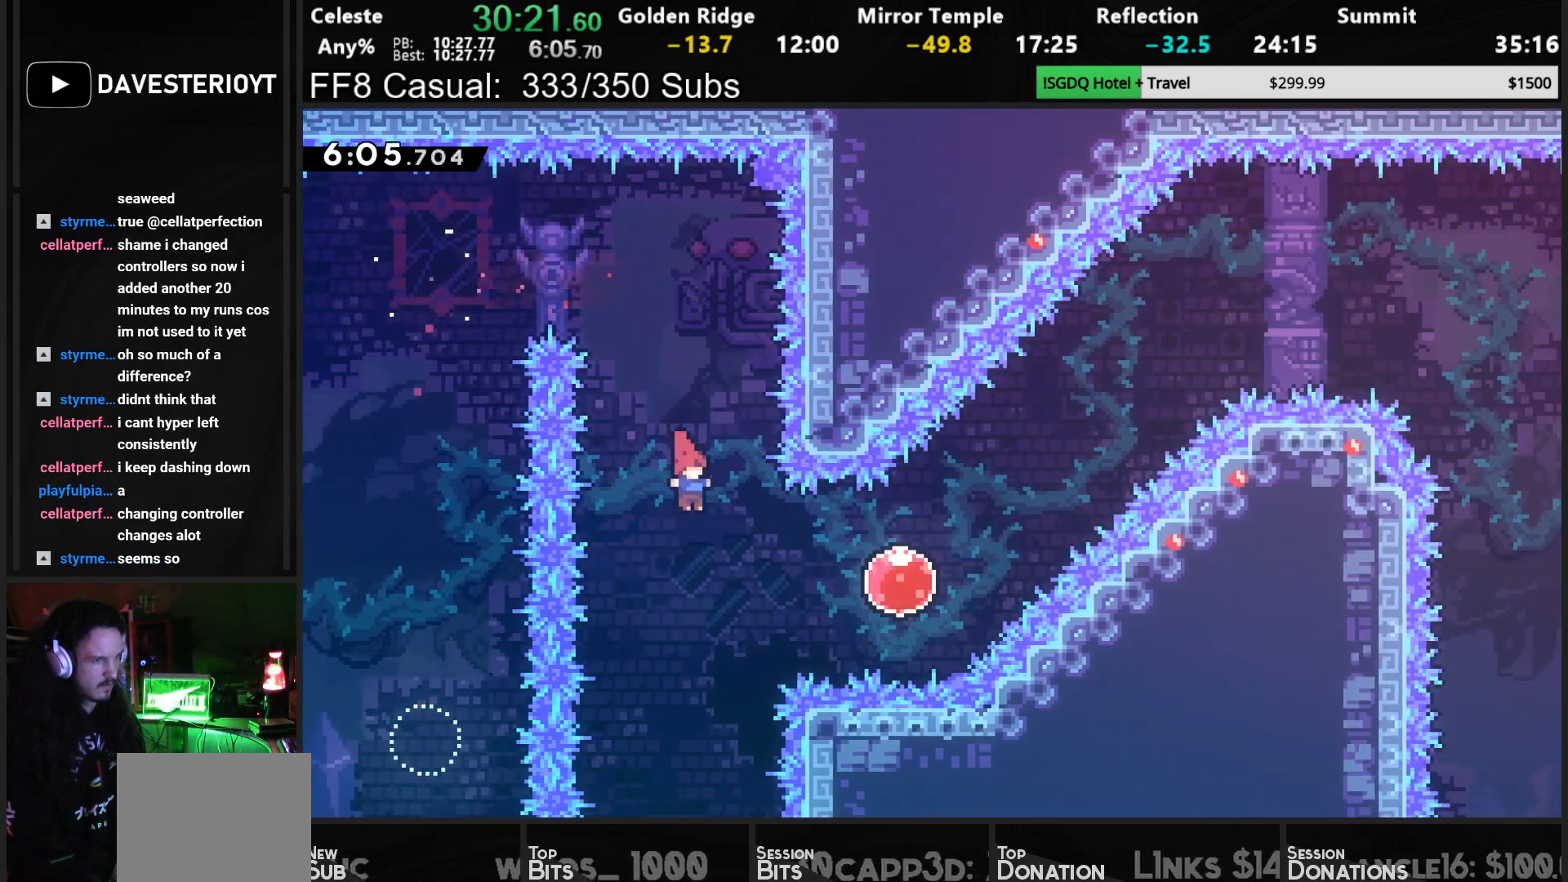
{"buttons": ["DPAD_RIGHT"], "left_stick": "center", "events": [[133, "SQUARE", "down"], [250, "SQUARE", "up"], [283, "DPAD_UP", "down"], [350, "SQUARE", "down"], [483, "DPAD_UP", "up"], [500, "SQUARE", "up"]]}
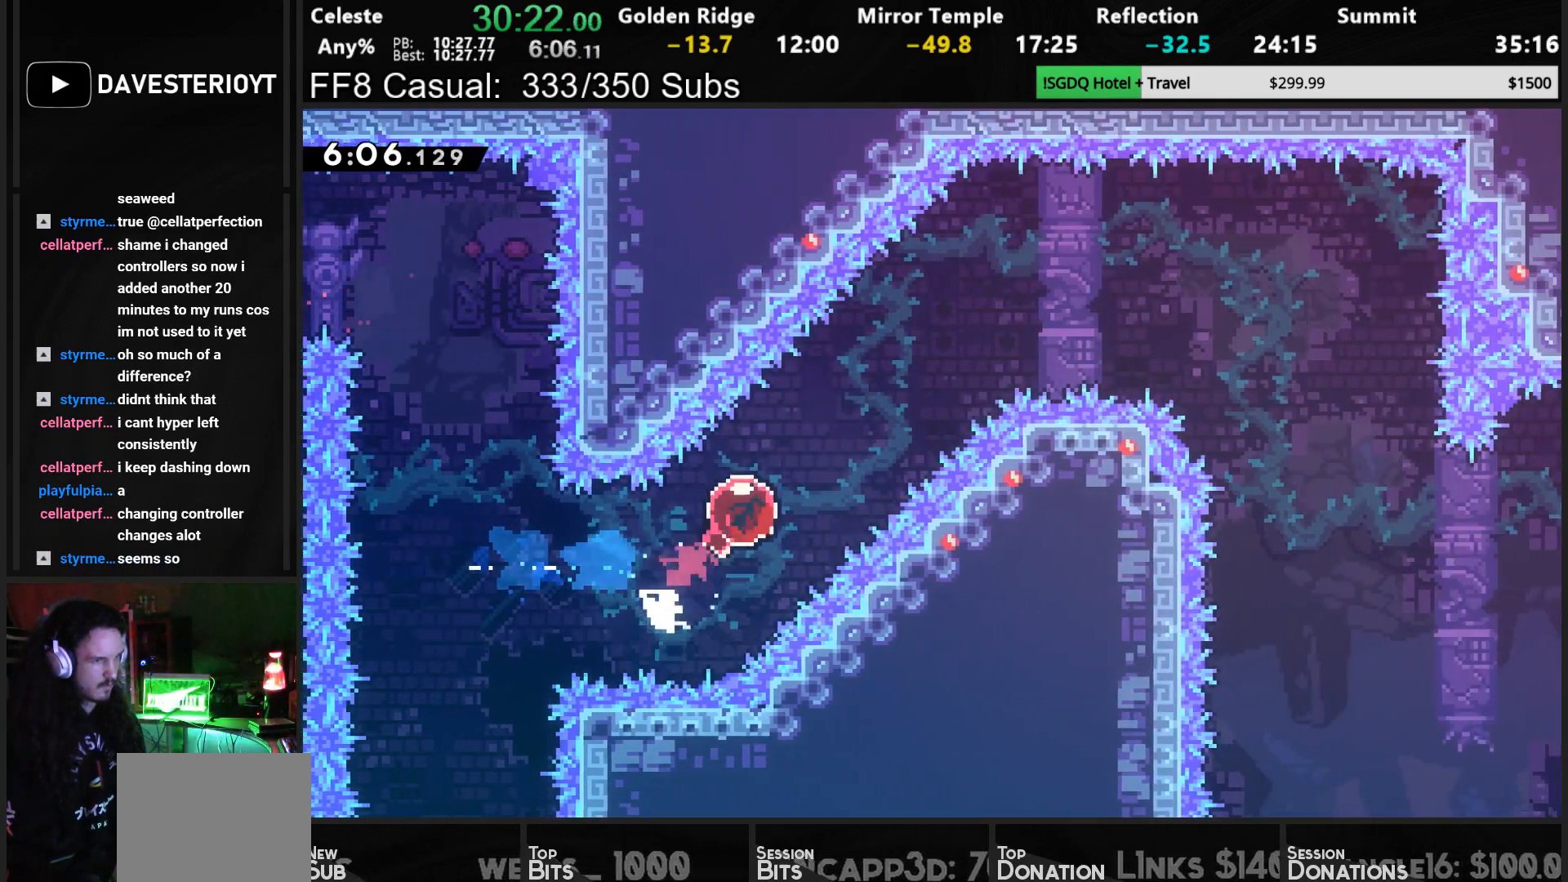
{"buttons": ["SQUARE", "DPAD_RIGHT"], "left_stick": "center", "events": [[467, "SQUARE", "down"]]}
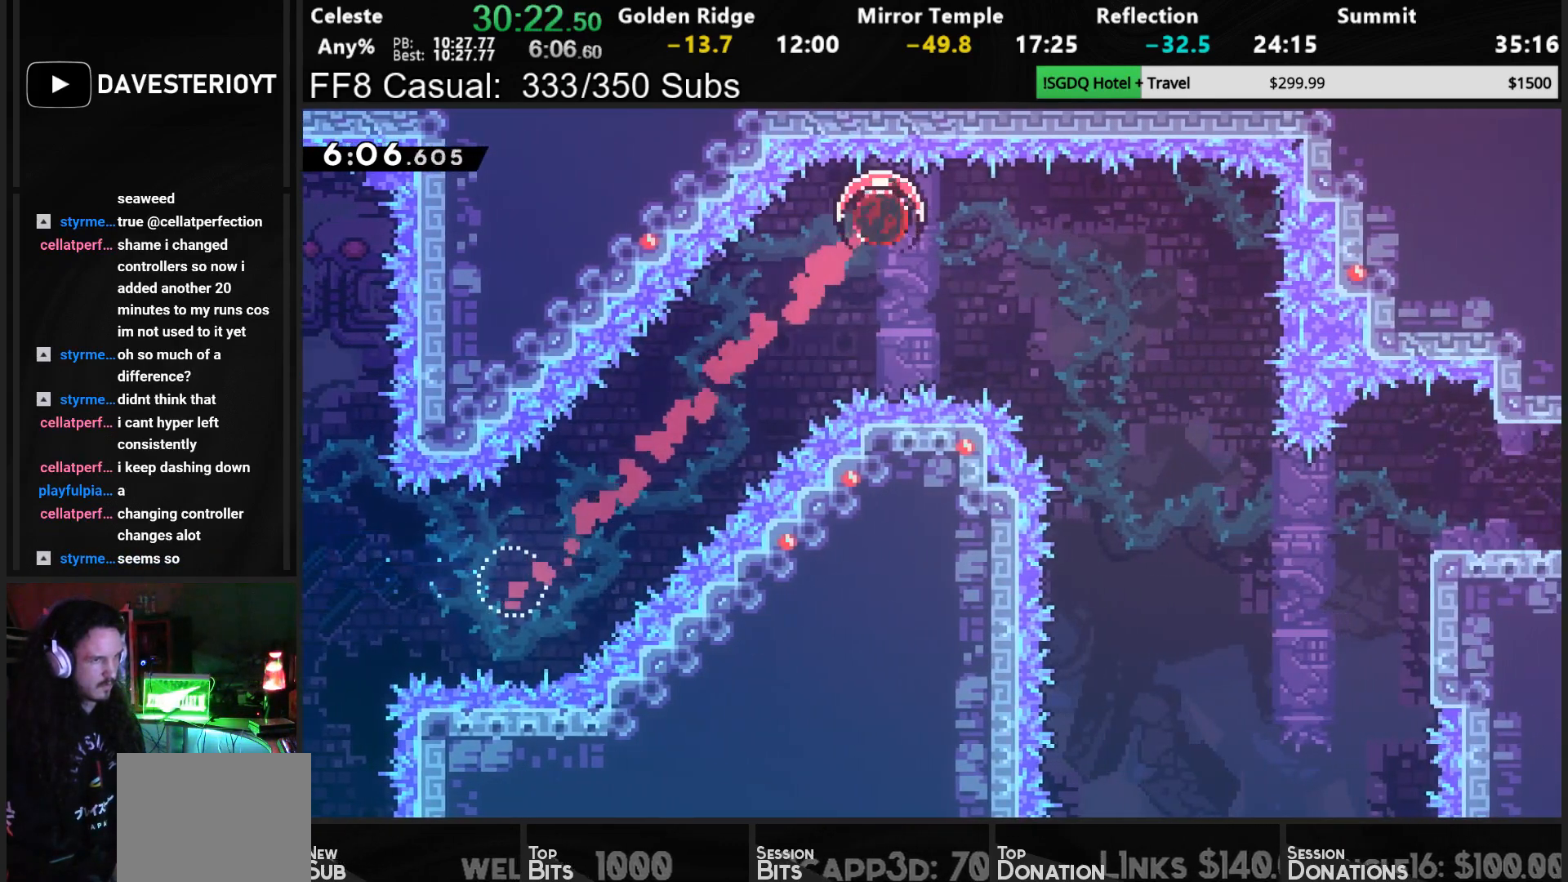
{"buttons": [], "left_stick": "center", "events": [[117, "SQUARE", "up"], [333, "DPAD_RIGHT", "up"]]}
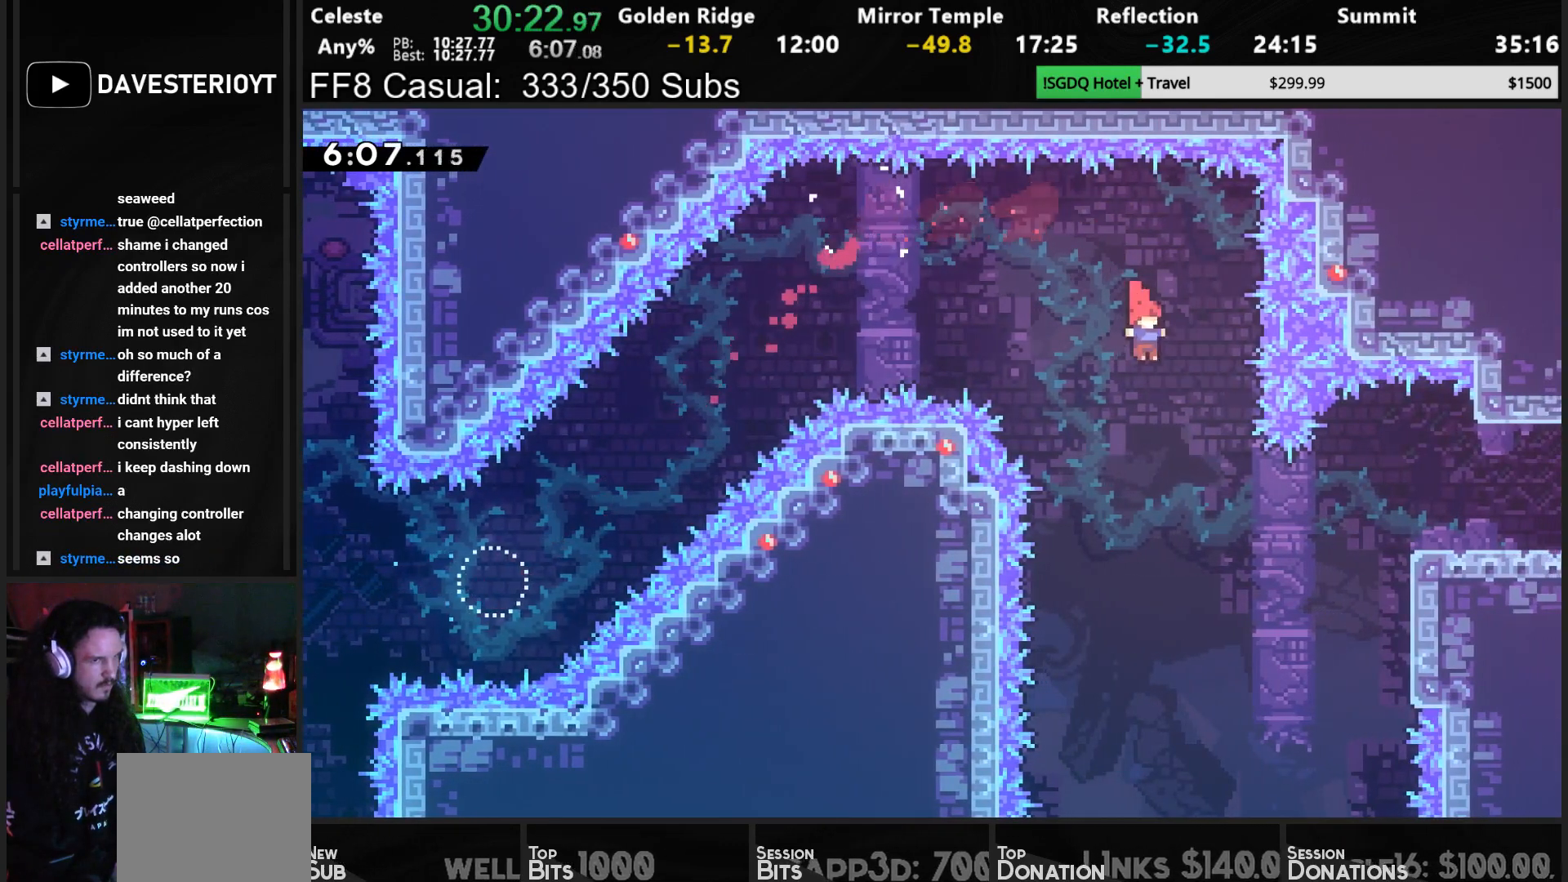
{"buttons": ["SQUARE", "DPAD_RIGHT"], "left_stick": "center", "events": [[50, "DPAD_RIGHT", "down"], [300, "SQUARE", "down"]]}
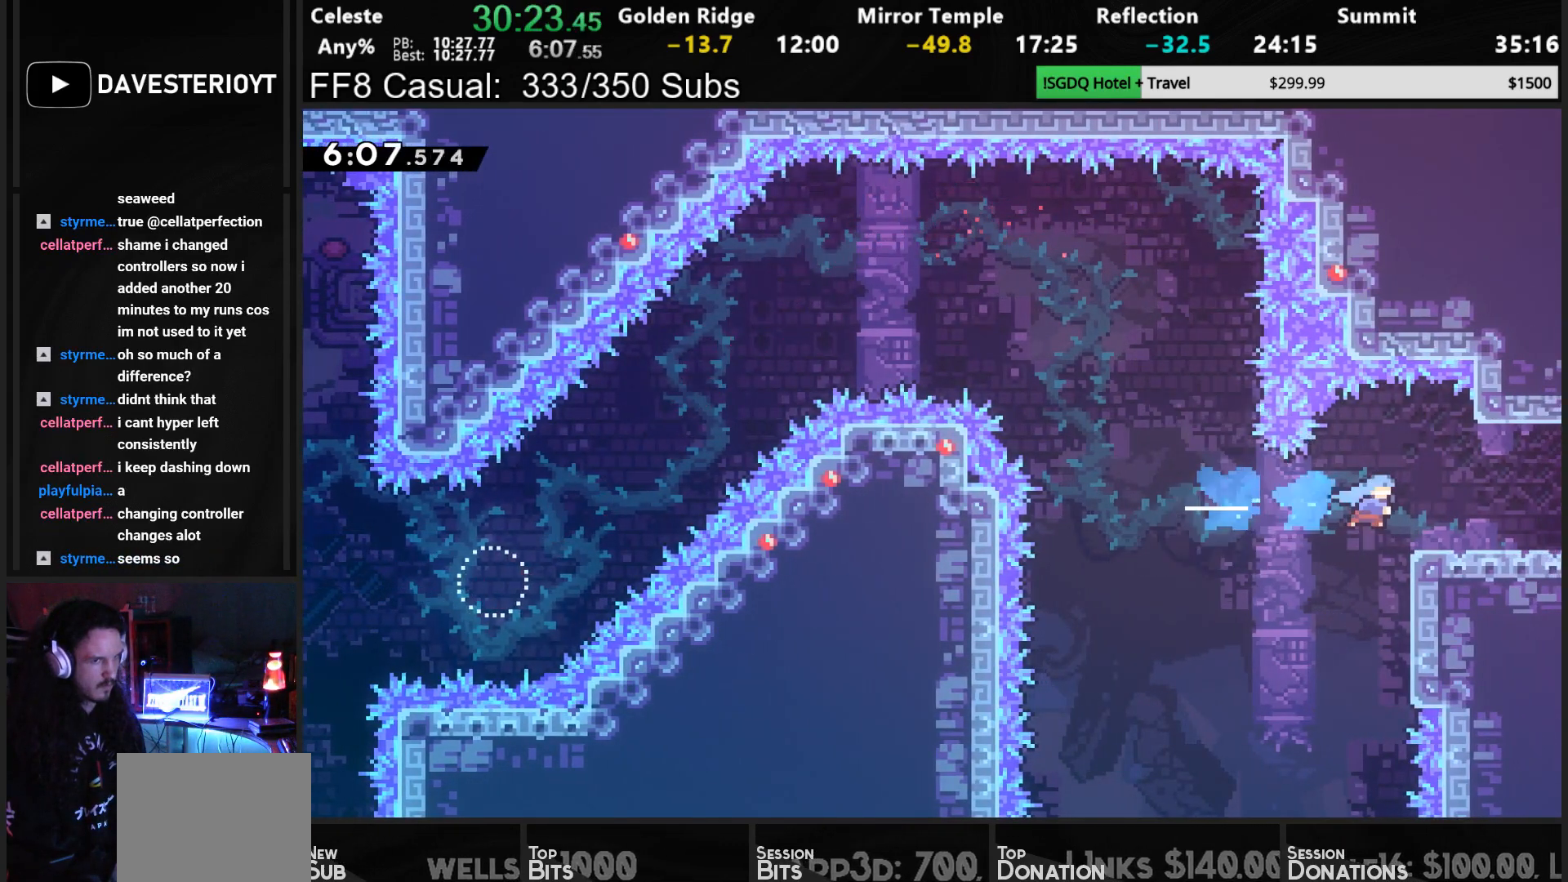
{"buttons": ["DPAD_RIGHT"], "left_stick": "center", "events": [[100, "SQUARE", "up"], [117, "DPAD_DOWN", "down"], [183, "SQUARE", "down"], [200, "CROSS", "down"], [267, "DPAD_DOWN", "up"], [300, "SQUARE", "up"], [433, "CROSS", "up"]]}
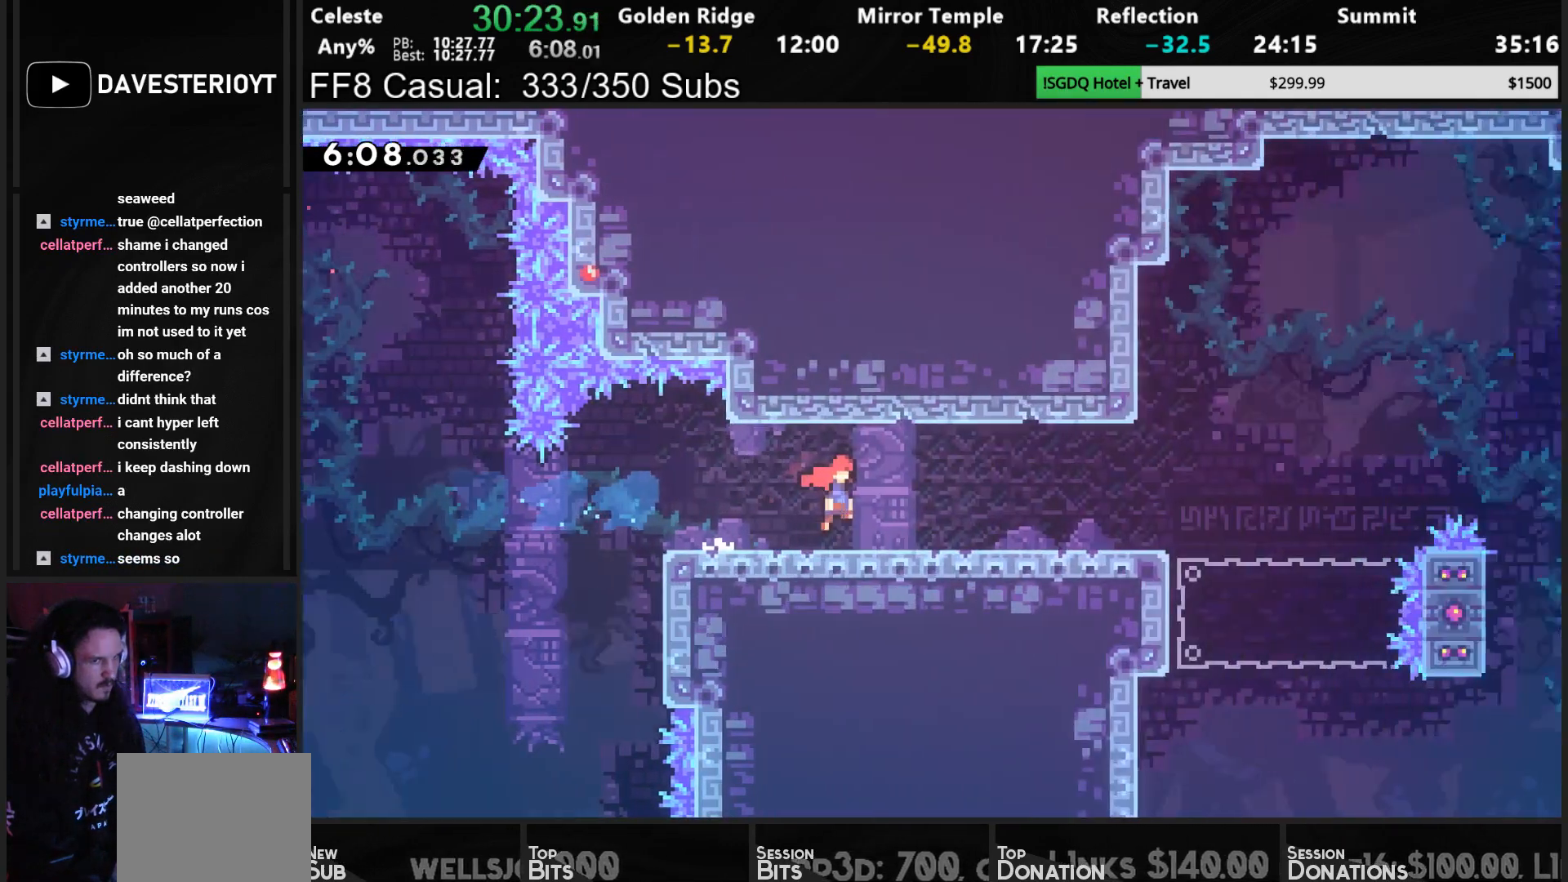
{"buttons": ["DPAD_RIGHT"], "left_stick": "center", "events": []}
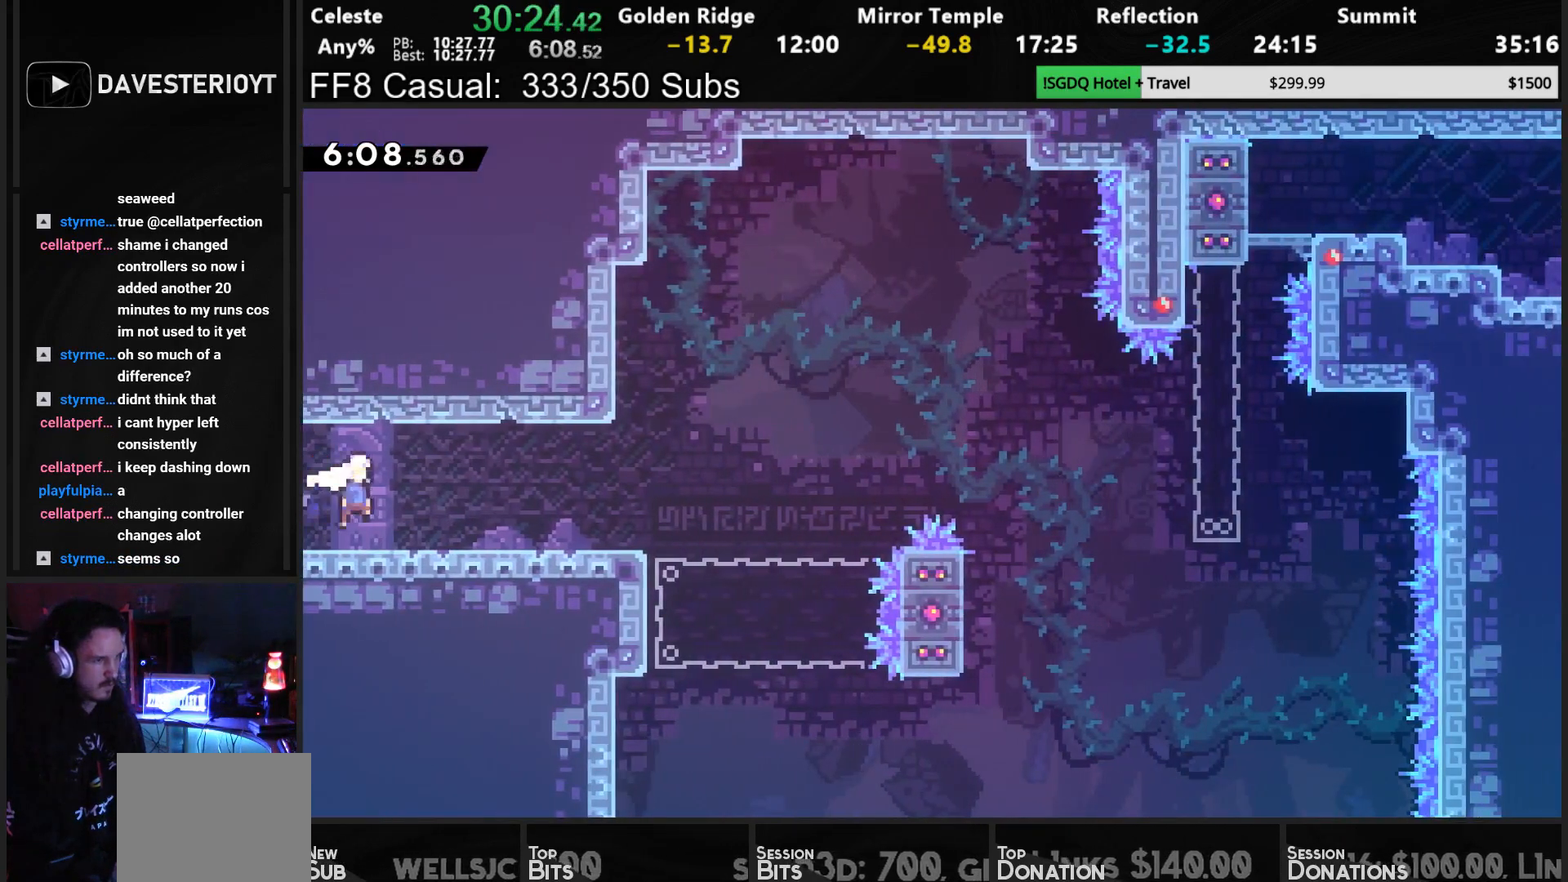
{"buttons": ["CROSS", "DPAD_RIGHT"], "left_stick": "center", "events": [[33, "DPAD_DOWN", "down"], [67, "SQUARE", "down"], [150, "SQUARE", "up"], [250, "CROSS", "down"], [267, "DPAD_DOWN", "up"]]}
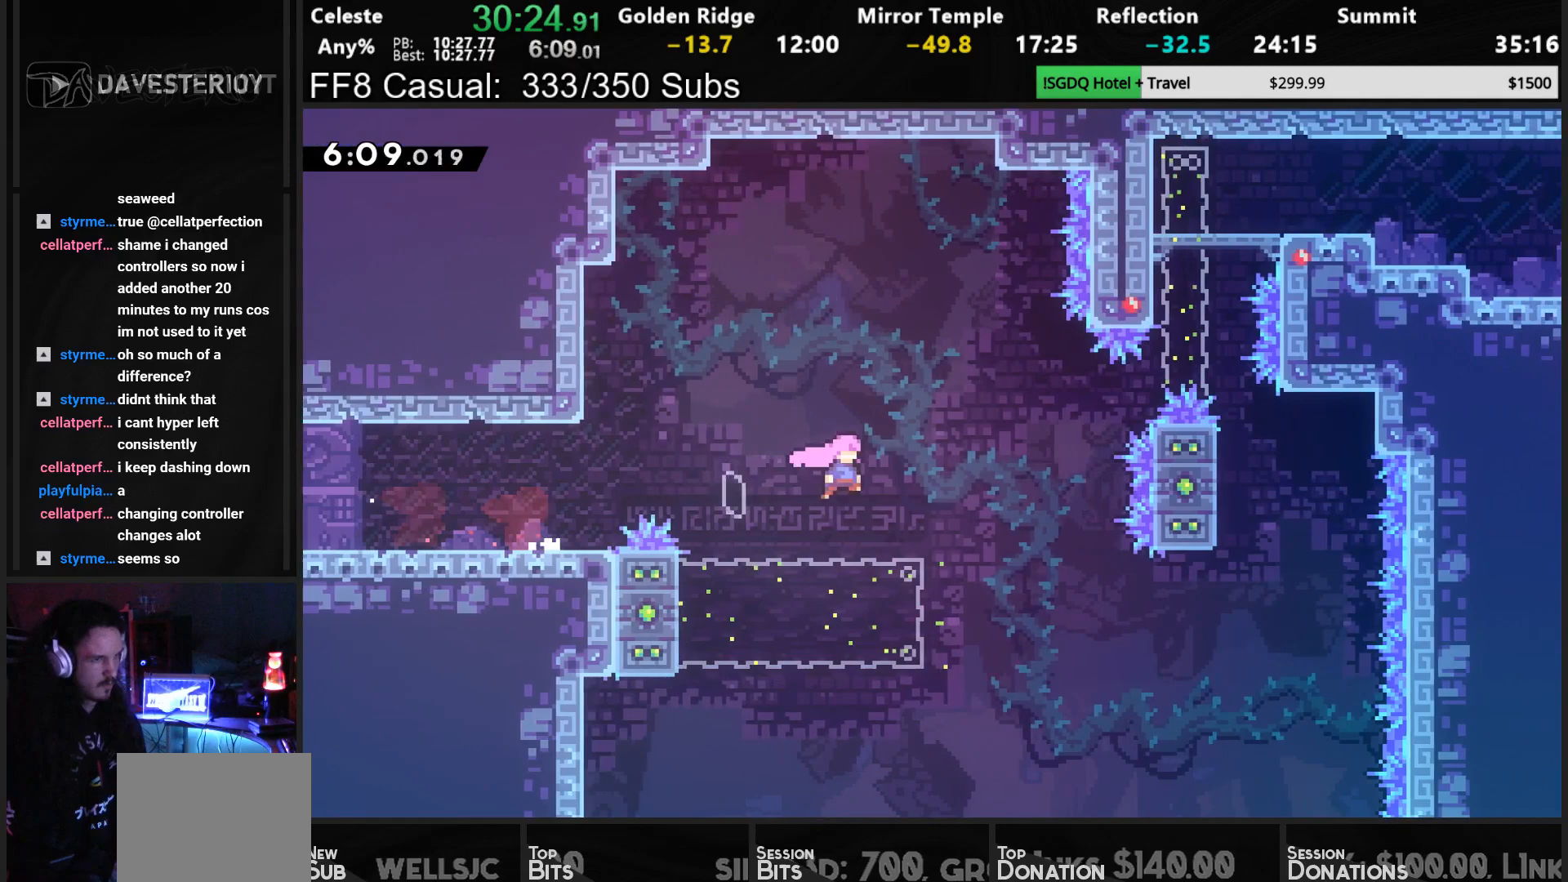
{"buttons": ["DPAD_UP", "DPAD_RIGHT"], "left_stick": "center", "events": [[83, "DPAD_UP", "down"], [183, "SQUARE", "down"], [467, "SQUARE", "up"], [483, "CROSS", "up"]]}
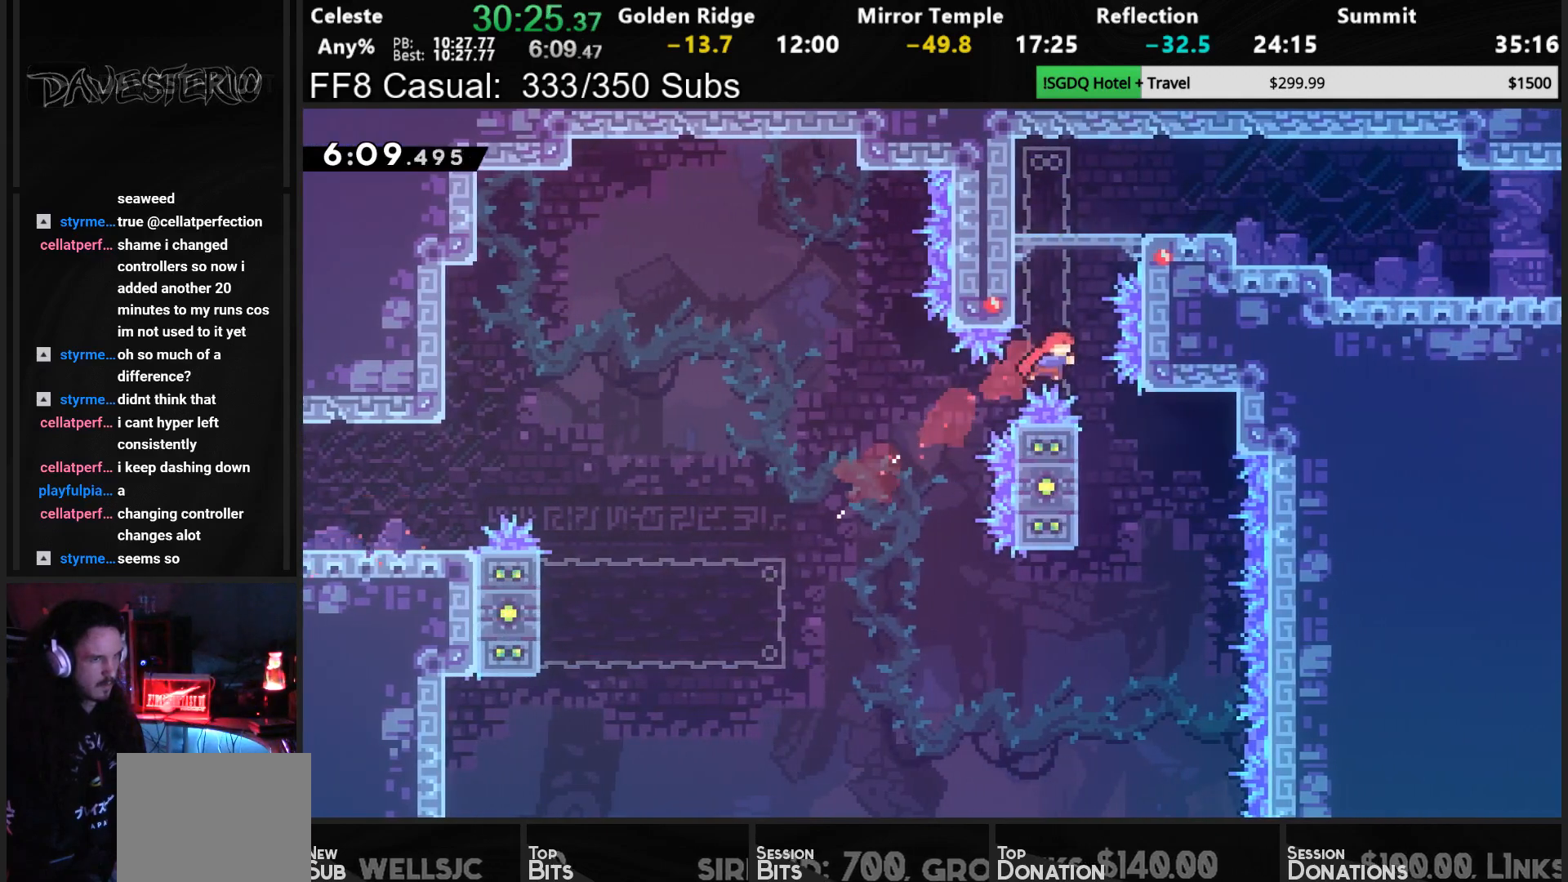
{"buttons": [], "left_stick": "center", "events": [[17, "DPAD_RIGHT", "up"], [67, "SQUARE", "down"], [233, "SQUARE", "up"], [250, "DPAD_UP", "up"], [350, "DPAD_RIGHT", "down"], [483, "DPAD_RIGHT", "up"]]}